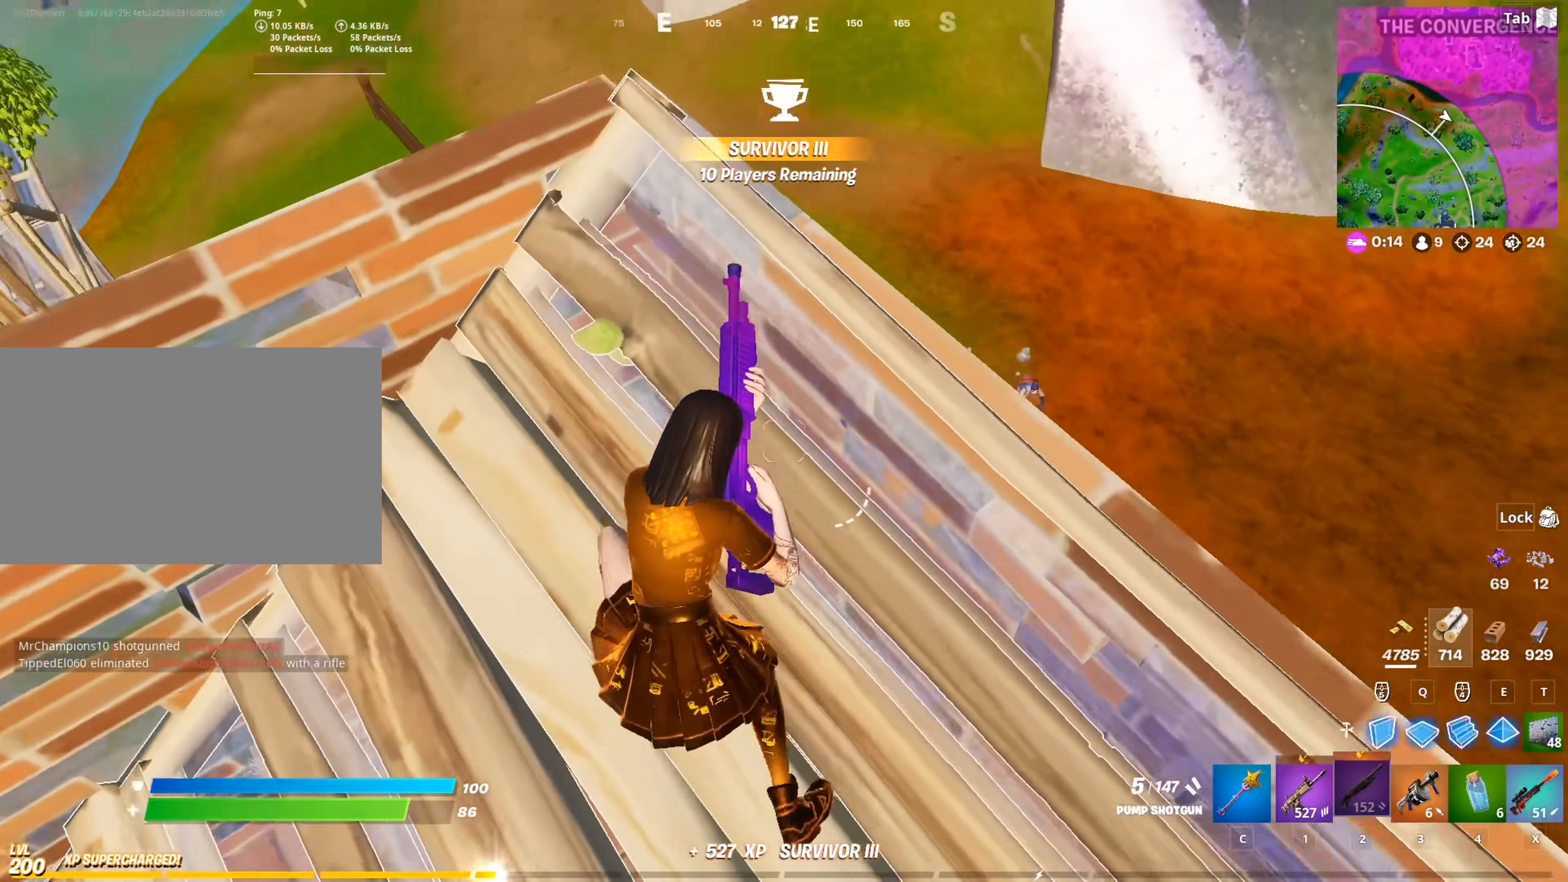
Gameplay with keyboard and mouse; each line is a JSON object with the keys and mouse buttons held at the frame after it. "events" lists presses ("down") and releases ("up") of "1", "2", "3", "4", "5", "a", "alt", "c", "caps_lock", "ctrl", "d", "e", "f", "g", "q", "r", "s", "shift", "space", "t", "tab", "v", "w", "x", "z", "mouse_left", "mouse_wheel" and "mouse_right" between this image and that frame as [ms after this image, input, new state], when the widget could be followed in between. "mouse_left", "mouse_wheel", "mouse_right" = the "left", "wheel", "right" buttons of the "mouse" list. No other keys are recorded. "wheel" means that the mouse wheel is clicked or scrolled. "mouse_move" is the direction in which the mouse moves at that frame (one of eight, or "still"), when it could be read.
{"keys": ["d", "w"], "mouse": ["right"], "mouse_move": "still", "events": [[33, "s", "up"], [167, "1", "down"], [267, "1", "up"], [400, "mouse_right", "down"], [400, "w", "down"]]}
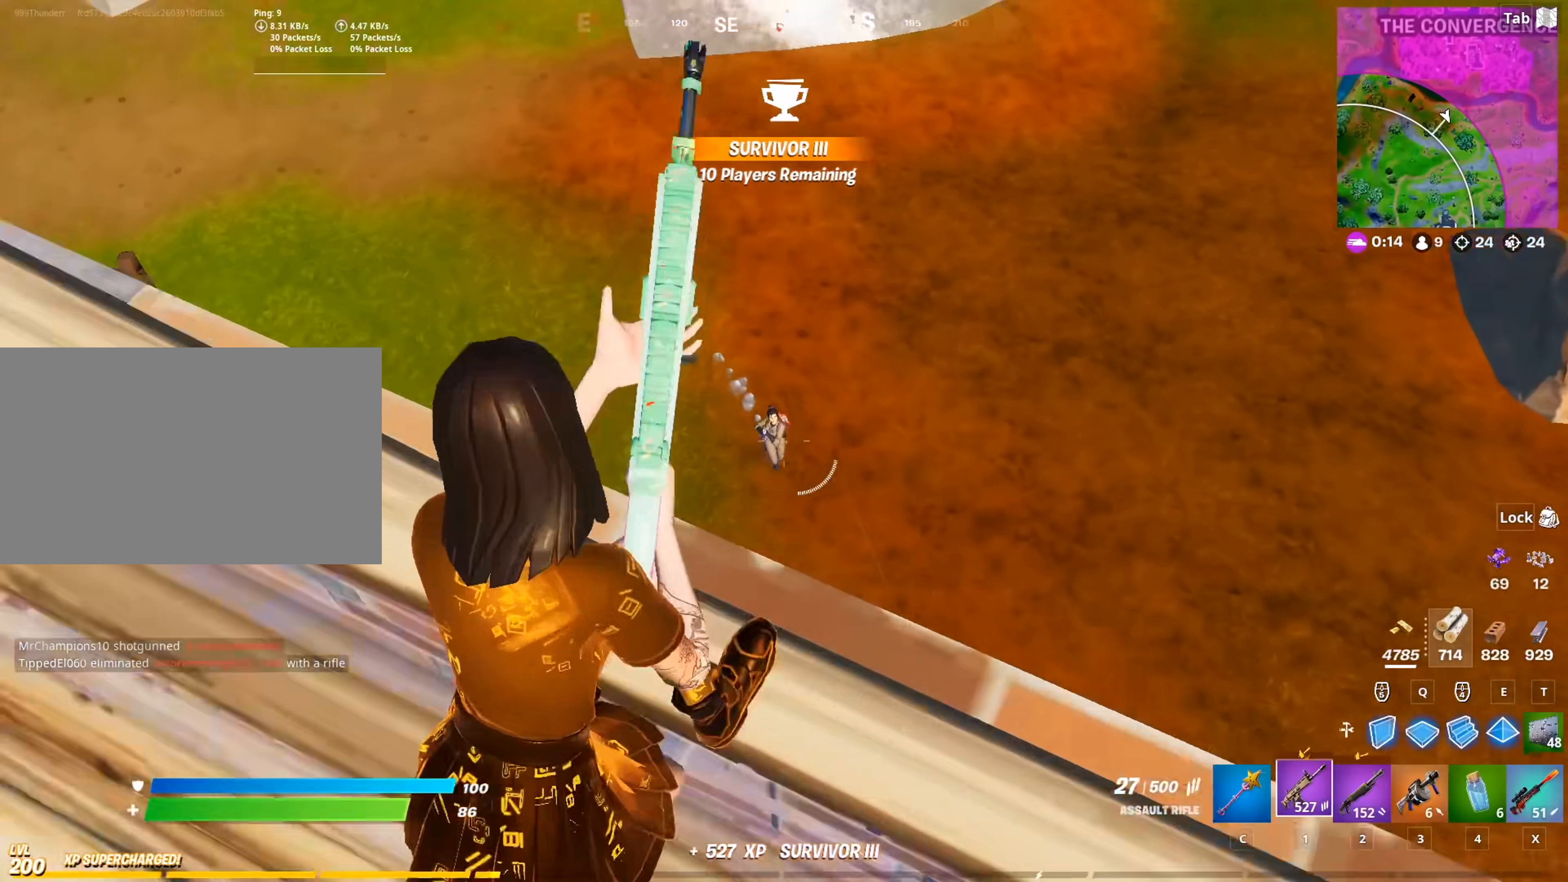
{"keys": ["d"], "mouse": ["left", "right"], "mouse_move": "right", "events": [[134, "w", "up"], [184, "mouse_left", "down"], [234, "d", "up"], [334, "d", "down"]]}
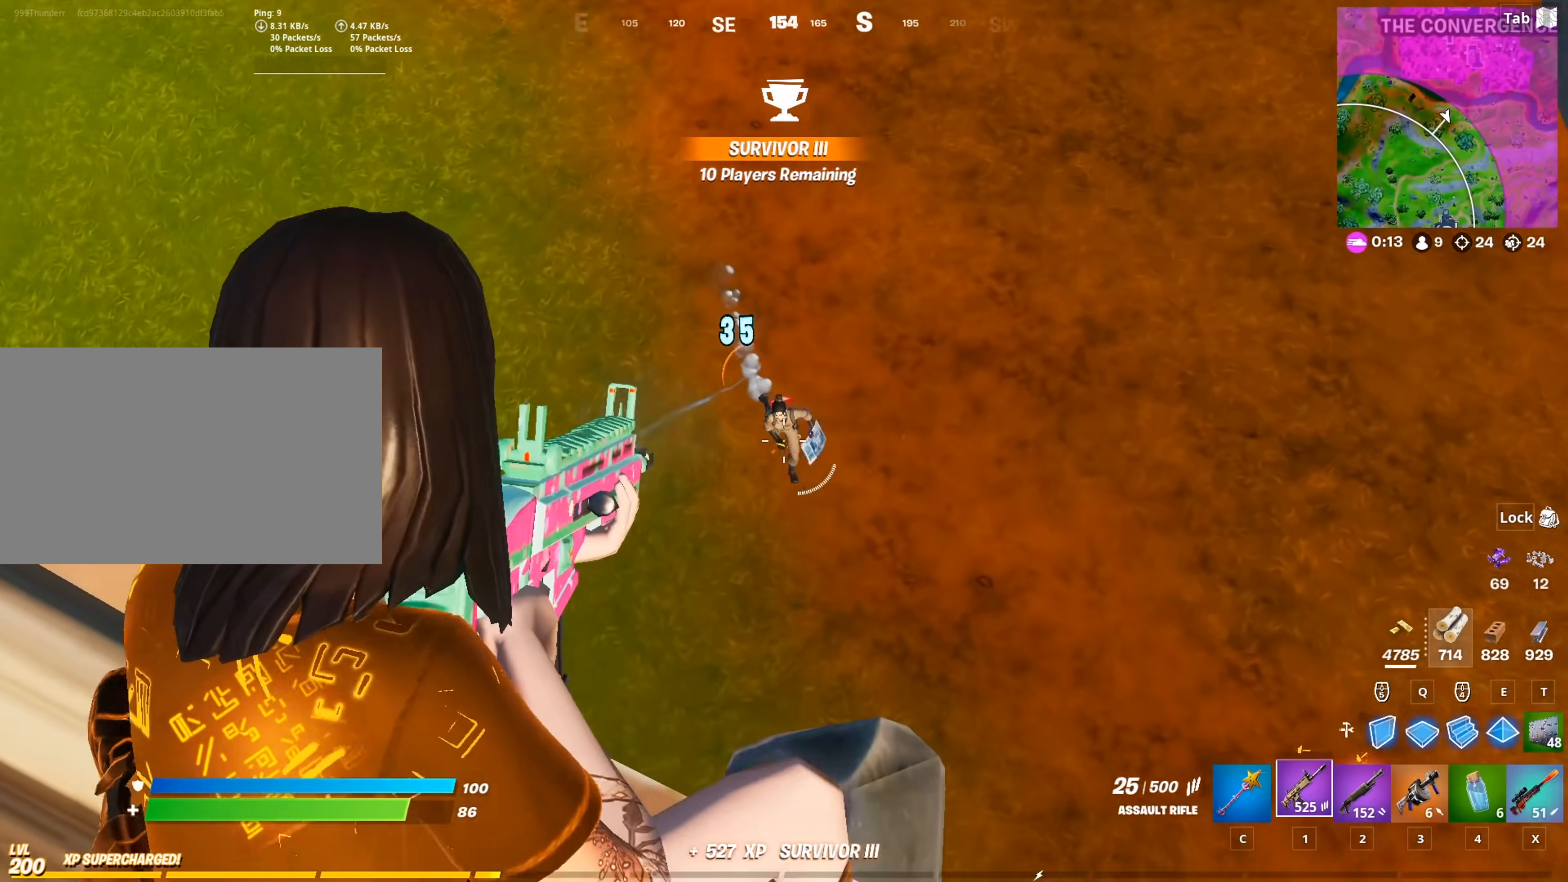
{"keys": ["space", "w"], "mouse": ["left"], "mouse_move": "left", "events": [[17, "s", "down"], [167, "d", "up"], [384, "s", "up"], [434, "space", "down"], [484, "mouse_right", "up"], [484, "w", "down"]]}
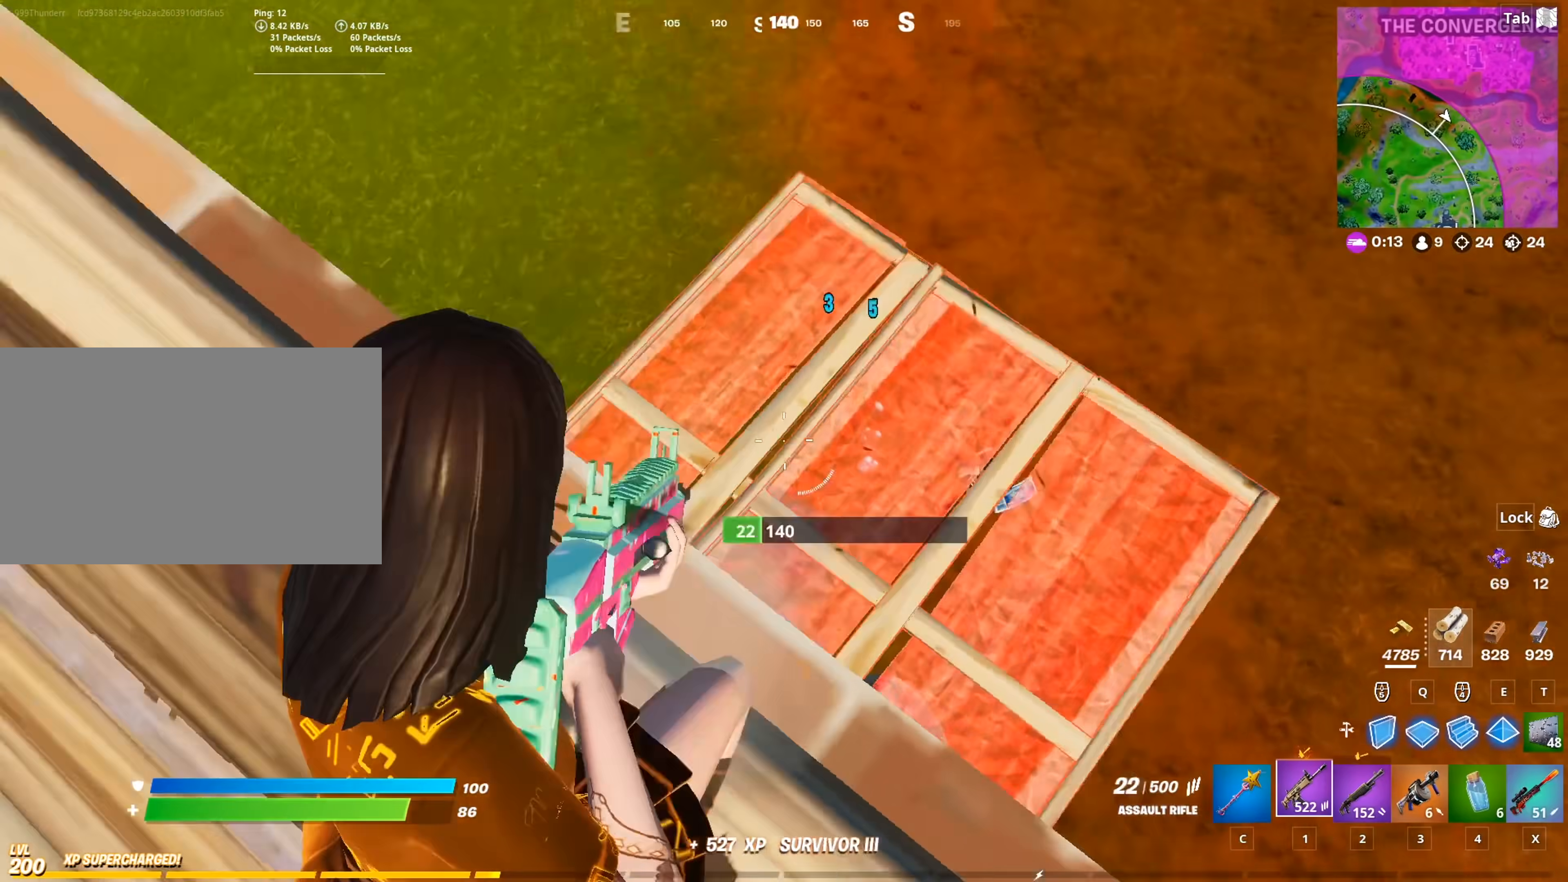
{"keys": ["a", "e", "w"], "mouse": ["left"], "mouse_move": "right", "events": [[34, "mouse_left", "up"], [84, "a", "down"], [84, "space", "up"], [418, "e", "down"], [451, "mouse_left", "down"]]}
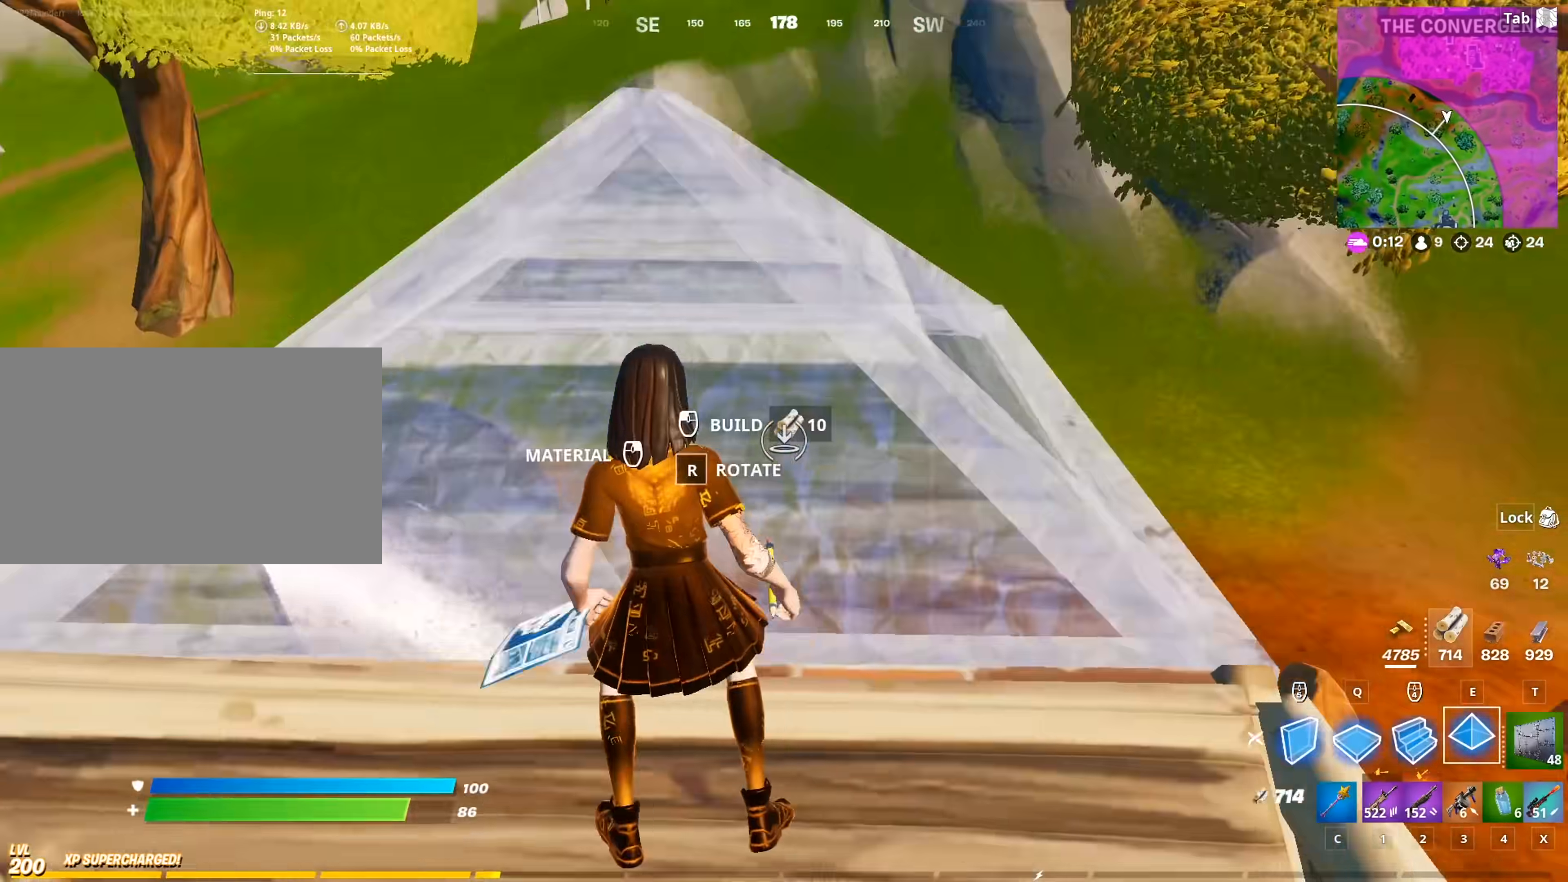
{"keys": ["d", "w"], "mouse": [], "mouse_move": "down", "events": [[17, "e", "up"], [67, "mouse_left", "up"], [117, "a", "up"], [200, "1", "down"], [351, "1", "up"], [351, "d", "down"]]}
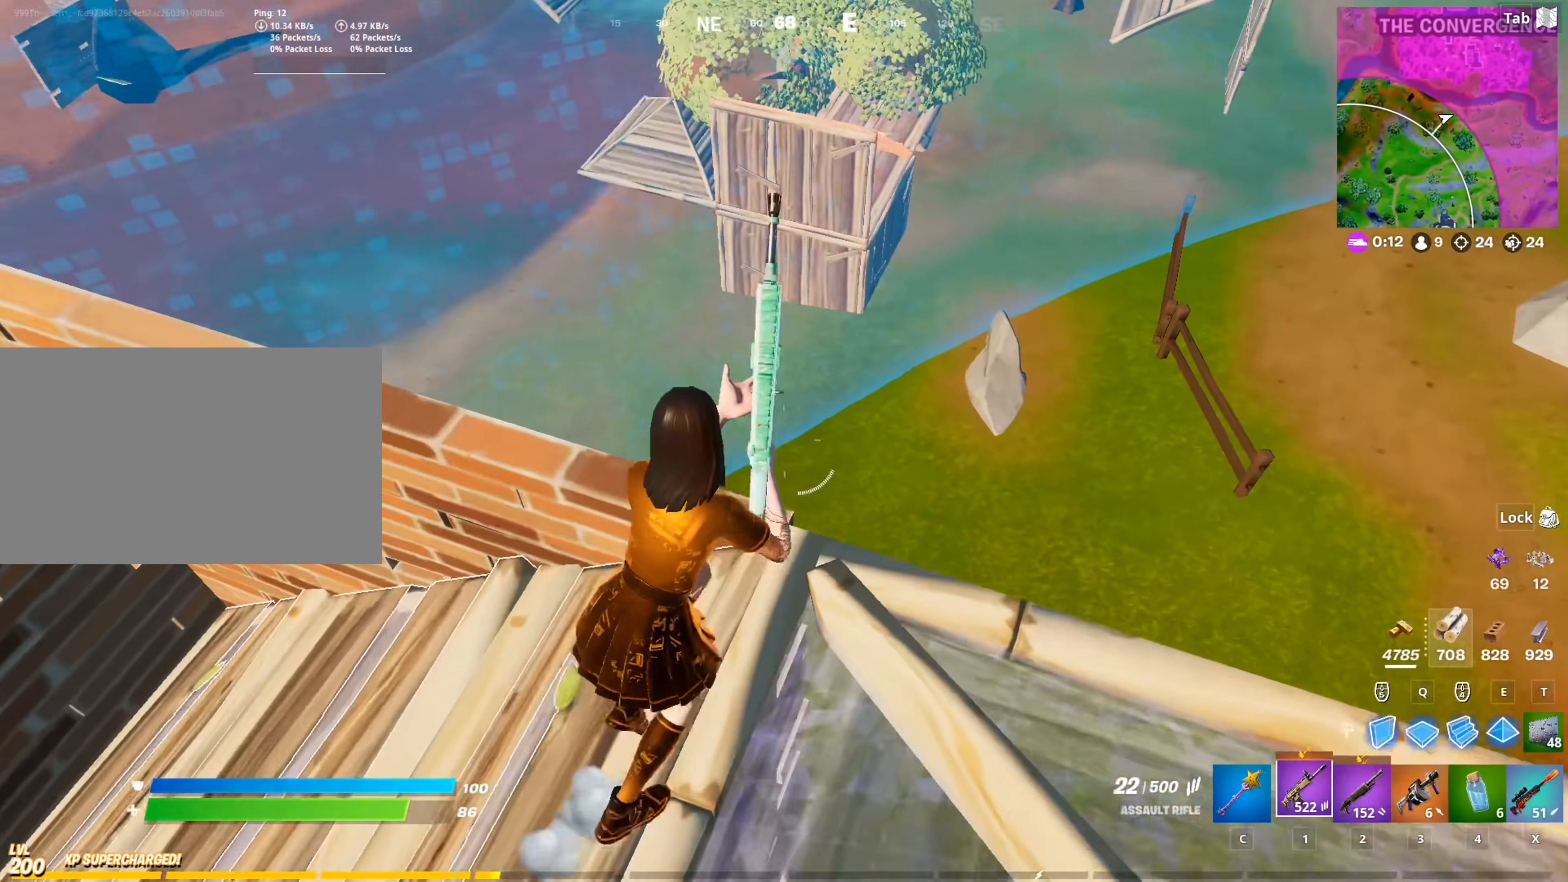
{"keys": ["a", "s"], "mouse": ["left", "right"], "mouse_move": "left", "events": [[33, "shift", "down"], [133, "d", "up"], [133, "mouse_right", "down"], [133, "w", "up"], [167, "shift", "up"], [450, "mouse_left", "down"], [450, "s", "down"], [500, "a", "down"]]}
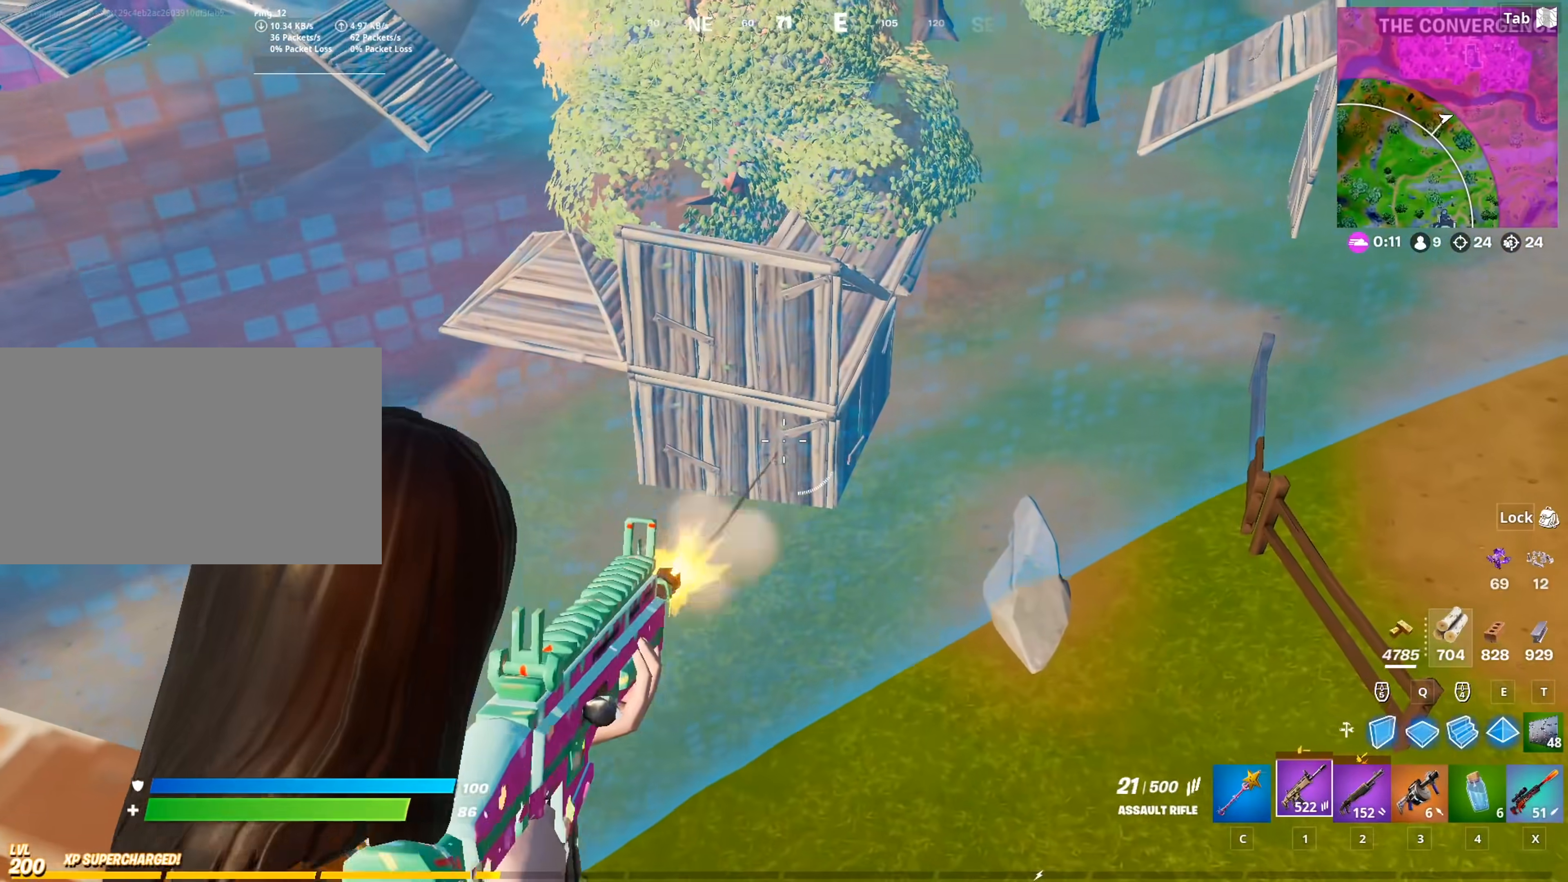
{"keys": [], "mouse": ["left", "right"], "mouse_move": "still", "events": [[100, "s", "up"], [150, "a", "up"], [334, "a", "down"], [501, "a", "up"]]}
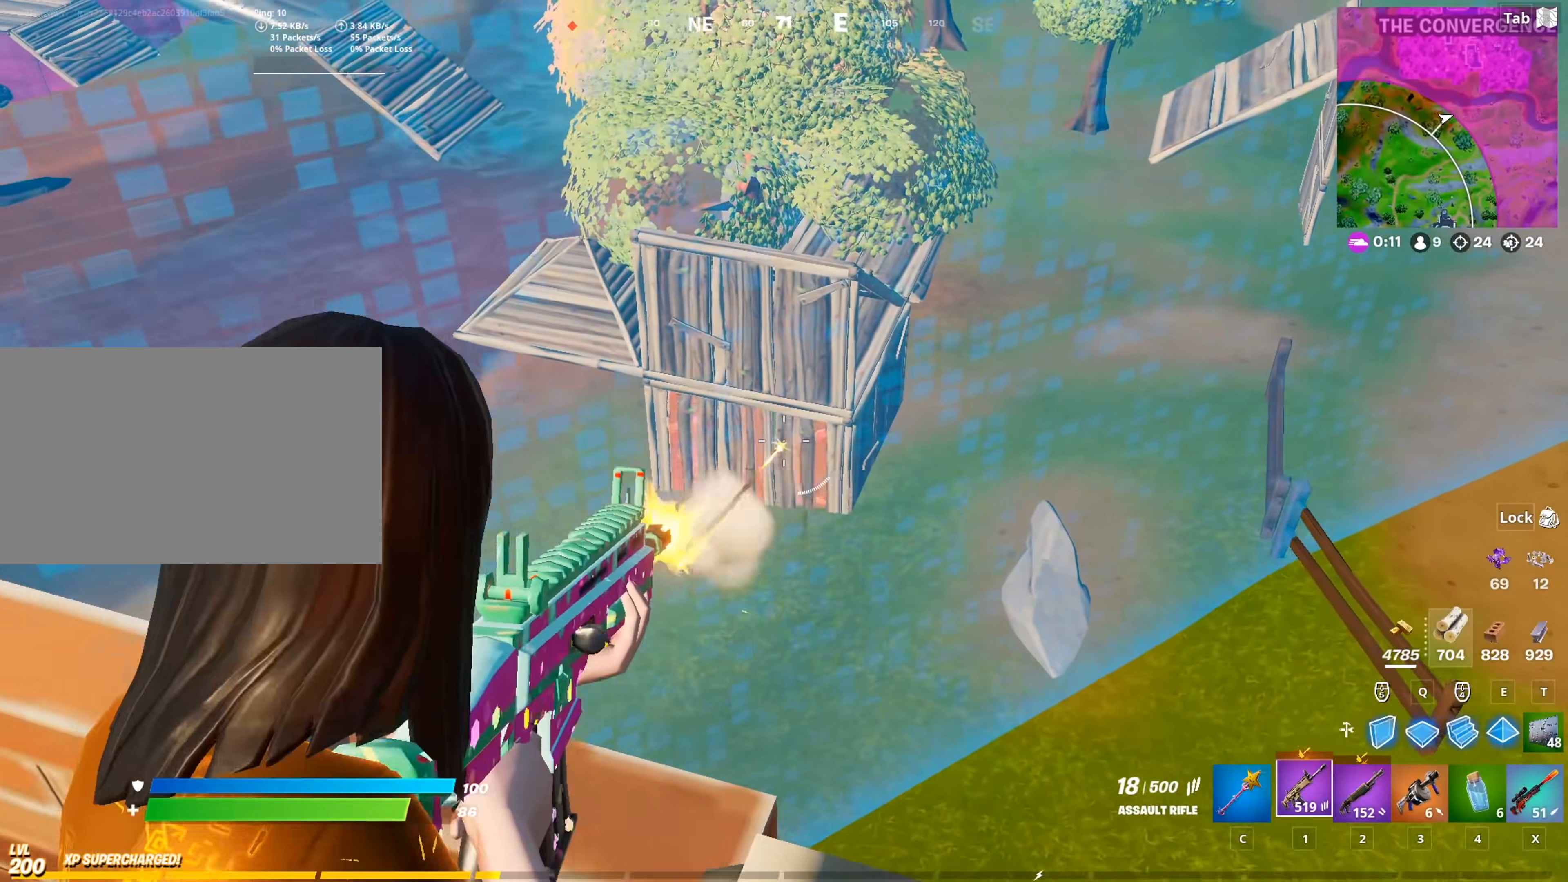
{"keys": ["d", "space"], "mouse": [], "mouse_move": "up-left", "events": [[50, "s", "down"], [183, "mouse_right", "up"], [233, "mouse_left", "up"], [383, "d", "down"], [417, "s", "up"], [417, "space", "down"]]}
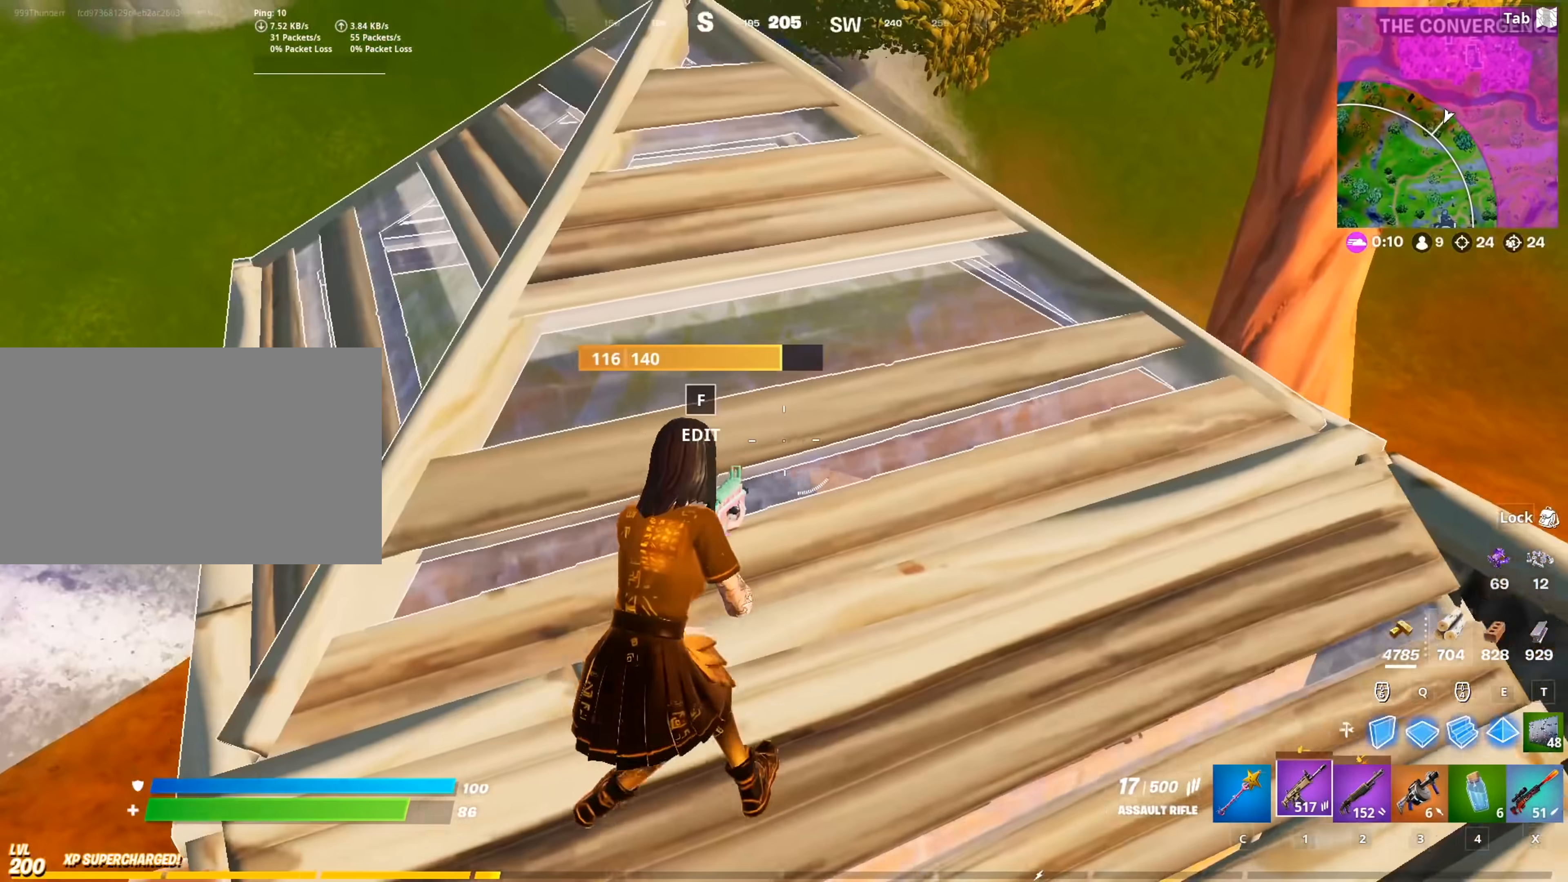
{"keys": ["a", "w"], "mouse": [], "mouse_move": "down-left", "events": [[17, "w", "down"], [67, "d", "up"], [150, "space", "up"], [250, "3", "down"], [351, "3", "up"], [384, "a", "down"]]}
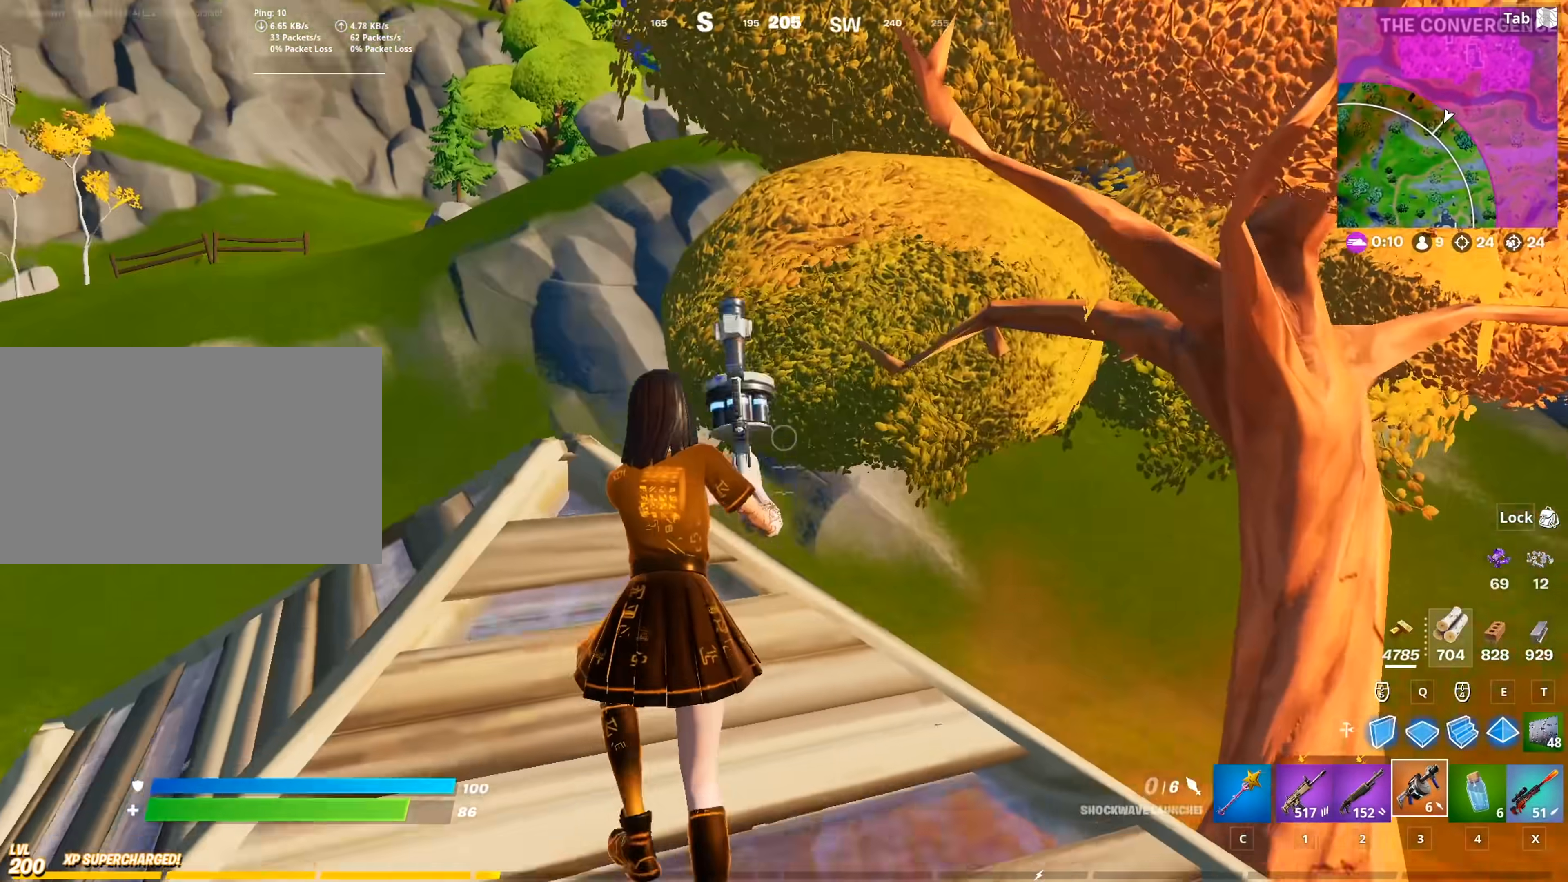
{"keys": ["space", "w"], "mouse": [], "mouse_move": "up", "events": [[83, "a", "up"], [267, "mouse_left", "down"], [367, "mouse_left", "up"], [450, "space", "down"]]}
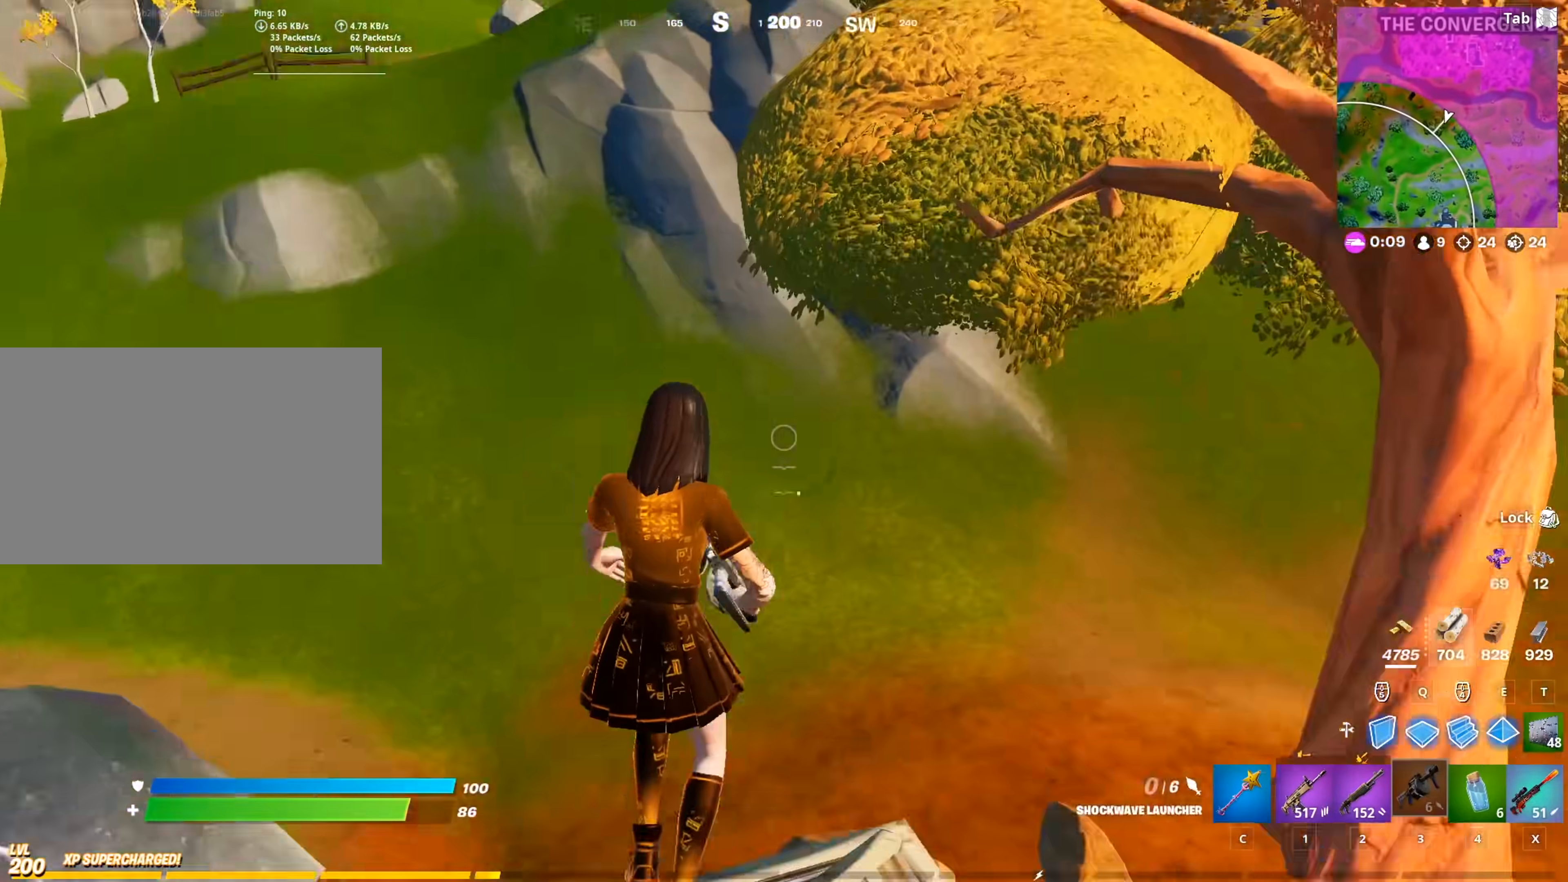
{"keys": ["d"], "mouse": [], "mouse_move": "down", "events": [[100, "space", "up"], [184, "a", "down"], [234, "w", "up"], [334, "a", "up"], [334, "d", "down"], [334, "s", "down"], [367, "s", "up"]]}
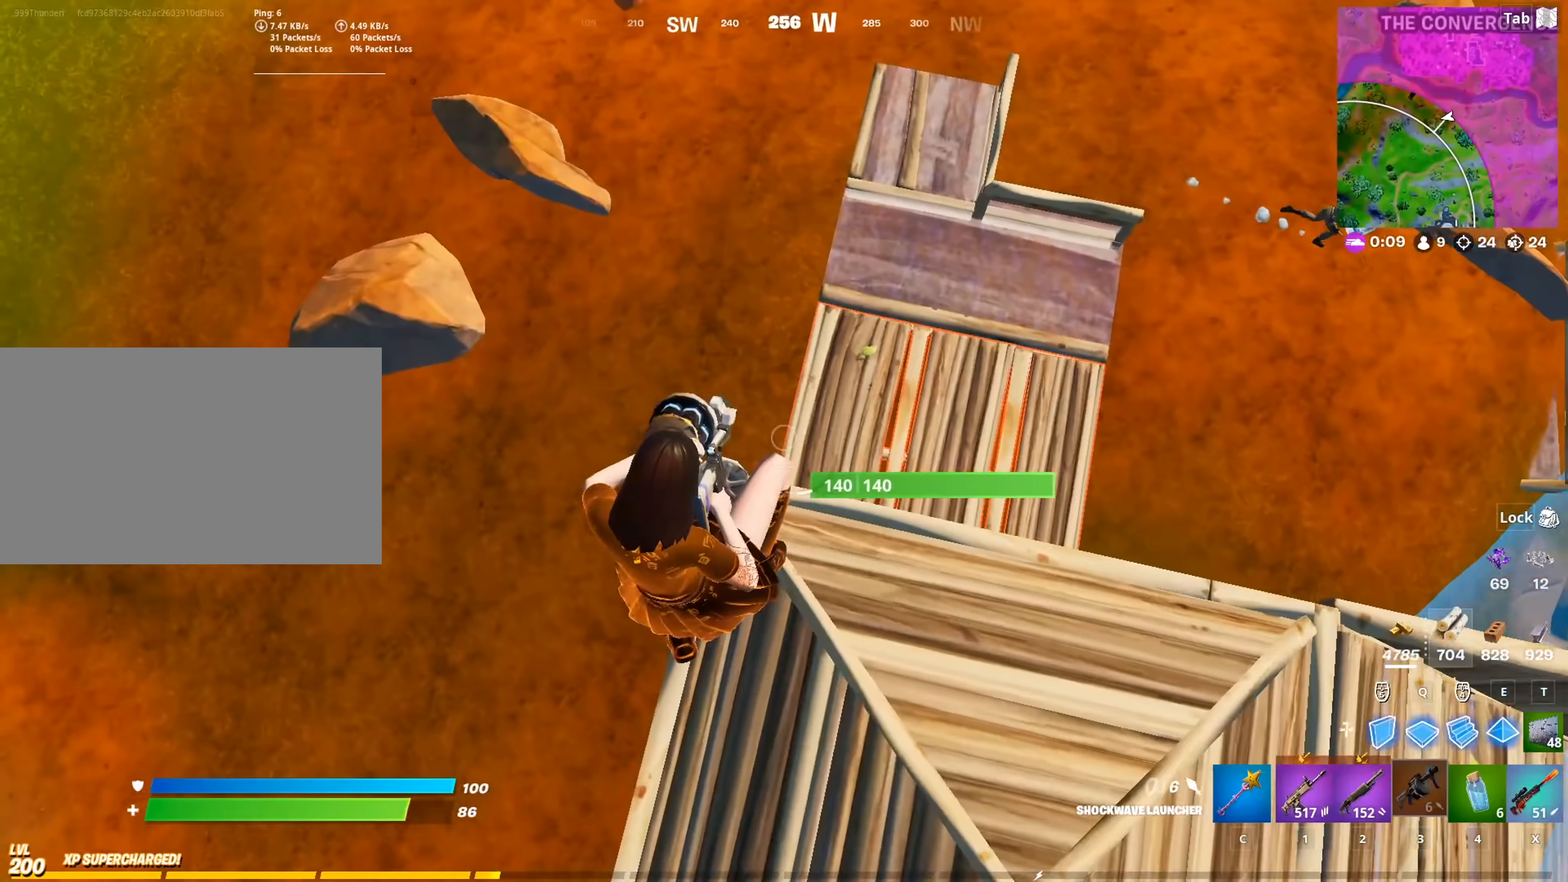
{"keys": ["d"], "mouse": [], "mouse_move": "up", "events": []}
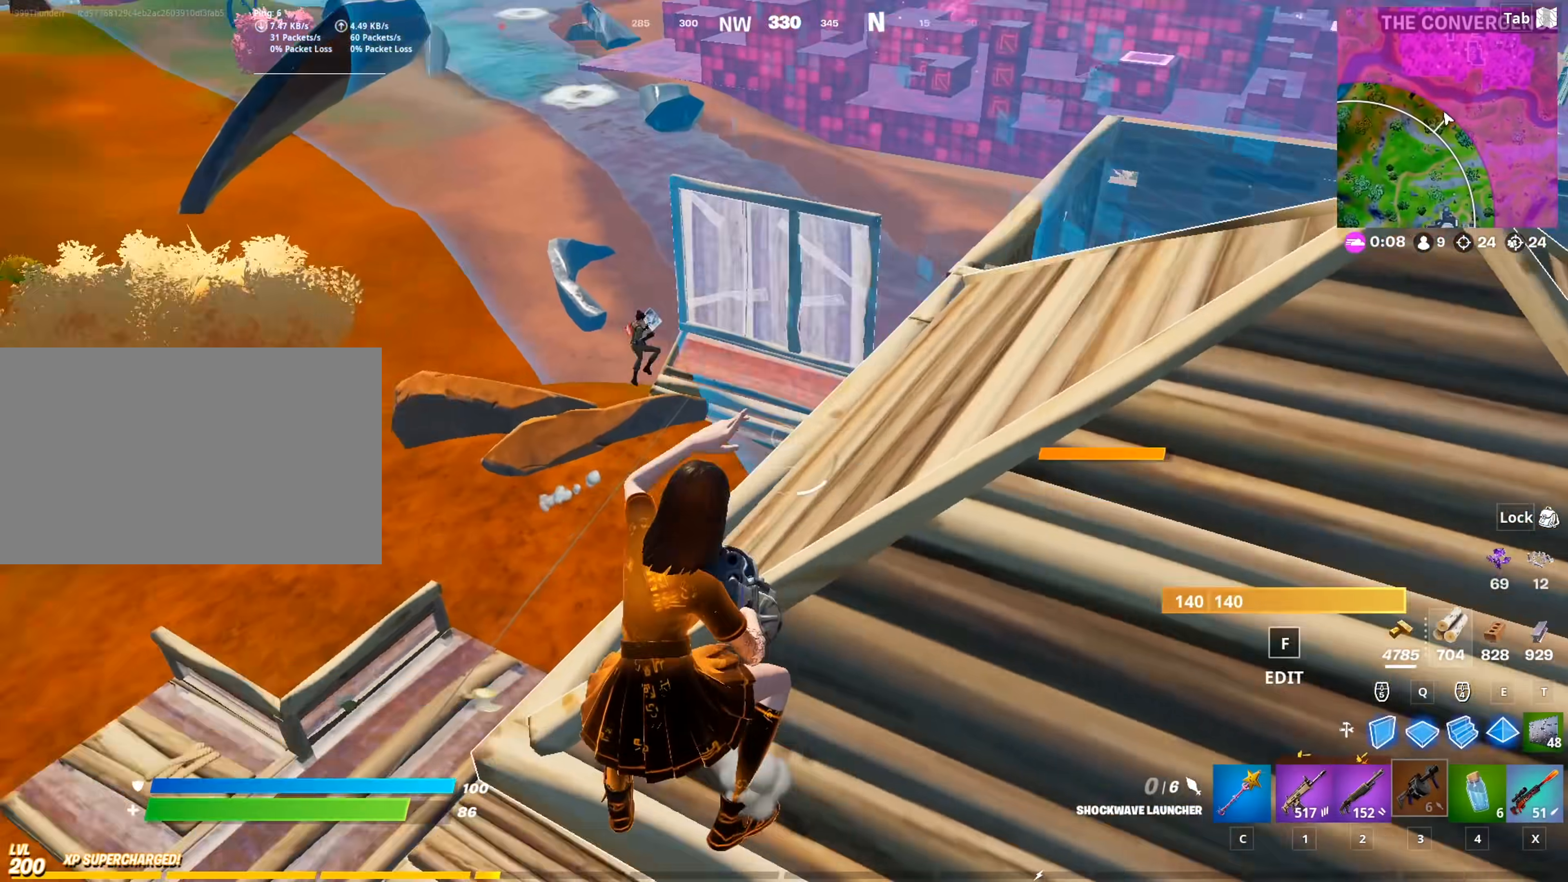
{"keys": ["space", "w"], "mouse": [], "mouse_move": "down-left", "events": [[117, "w", "down"], [401, "space", "down"], [501, "d", "up"]]}
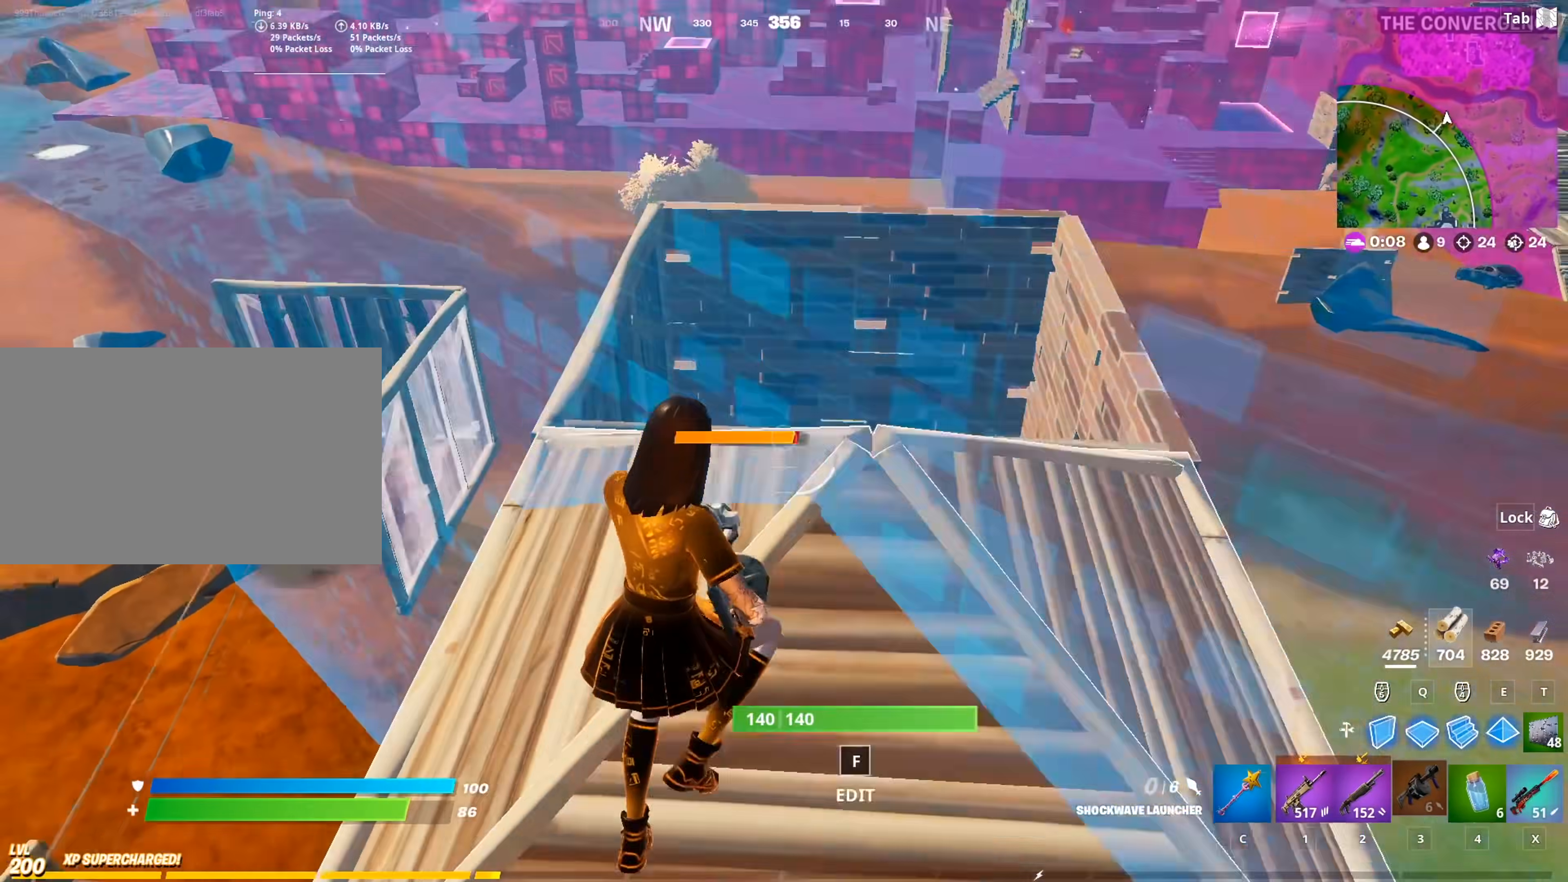
{"keys": ["d"], "mouse": [], "mouse_move": "left", "events": [[50, "space", "up"], [183, "d", "down"], [233, "w", "up"]]}
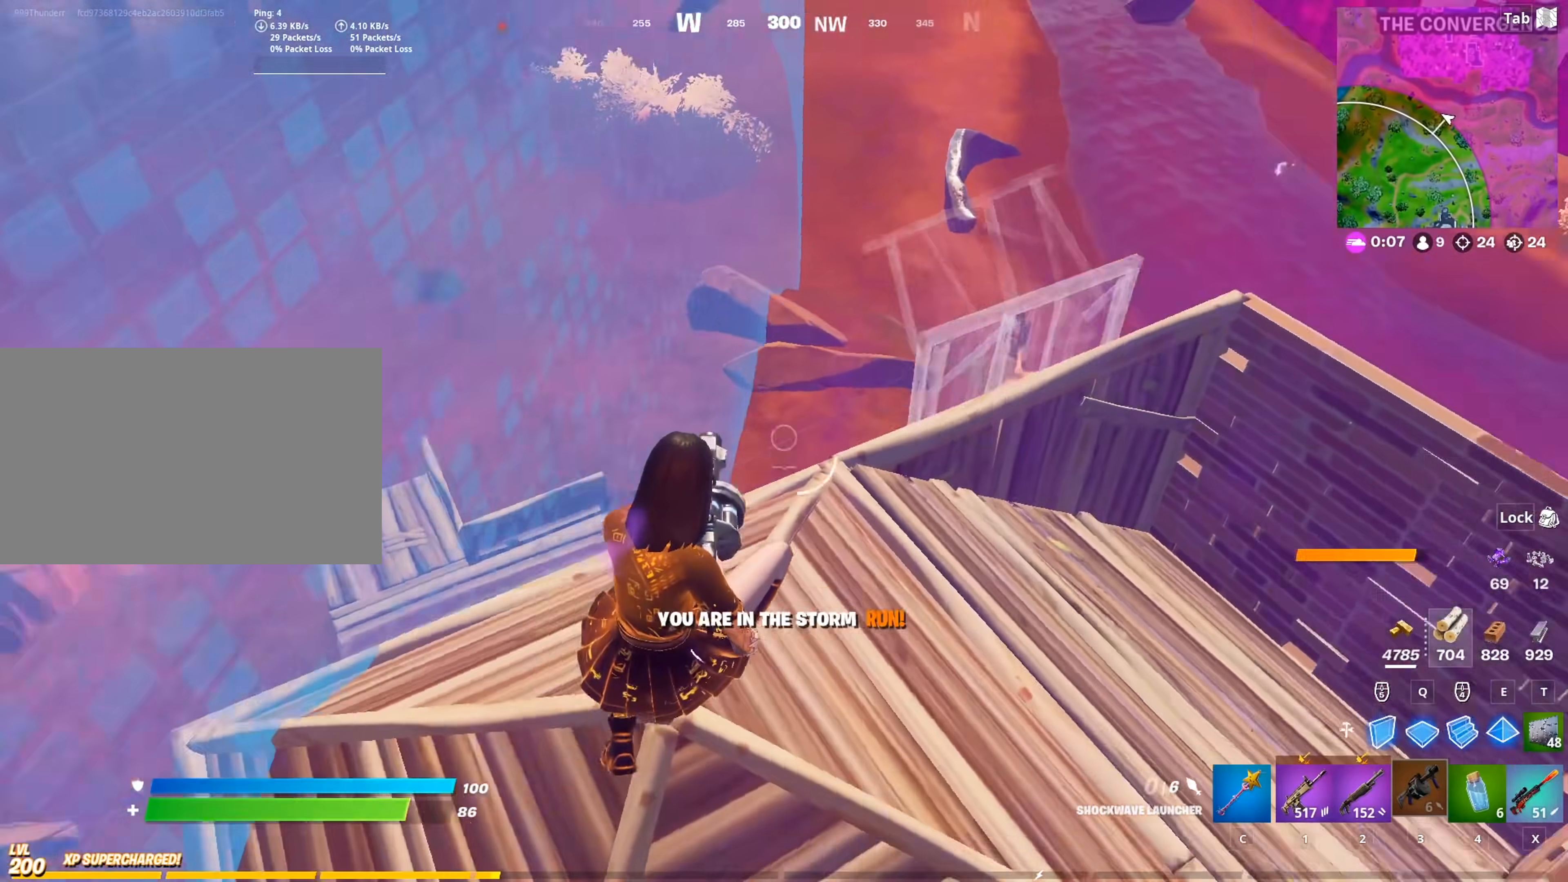
{"keys": ["w"], "mouse": [], "mouse_move": "still", "events": [[67, "w", "down"], [150, "d", "up"]]}
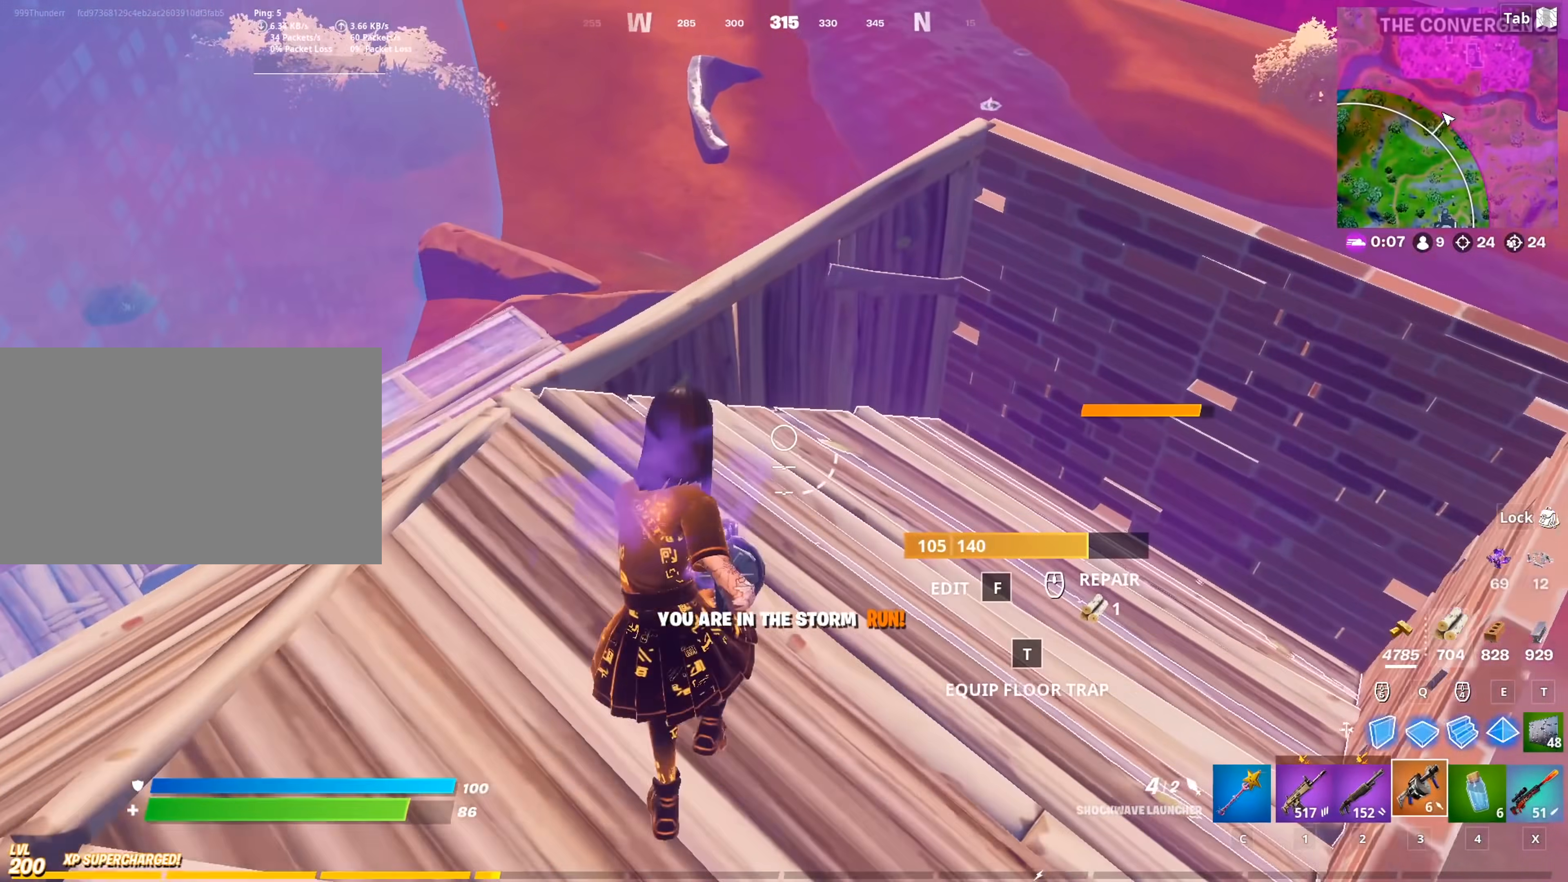
{"keys": ["a", "w"], "mouse": [], "mouse_move": "up-right", "events": [[167, "2", "down"], [317, "2", "up"], [400, "a", "down"]]}
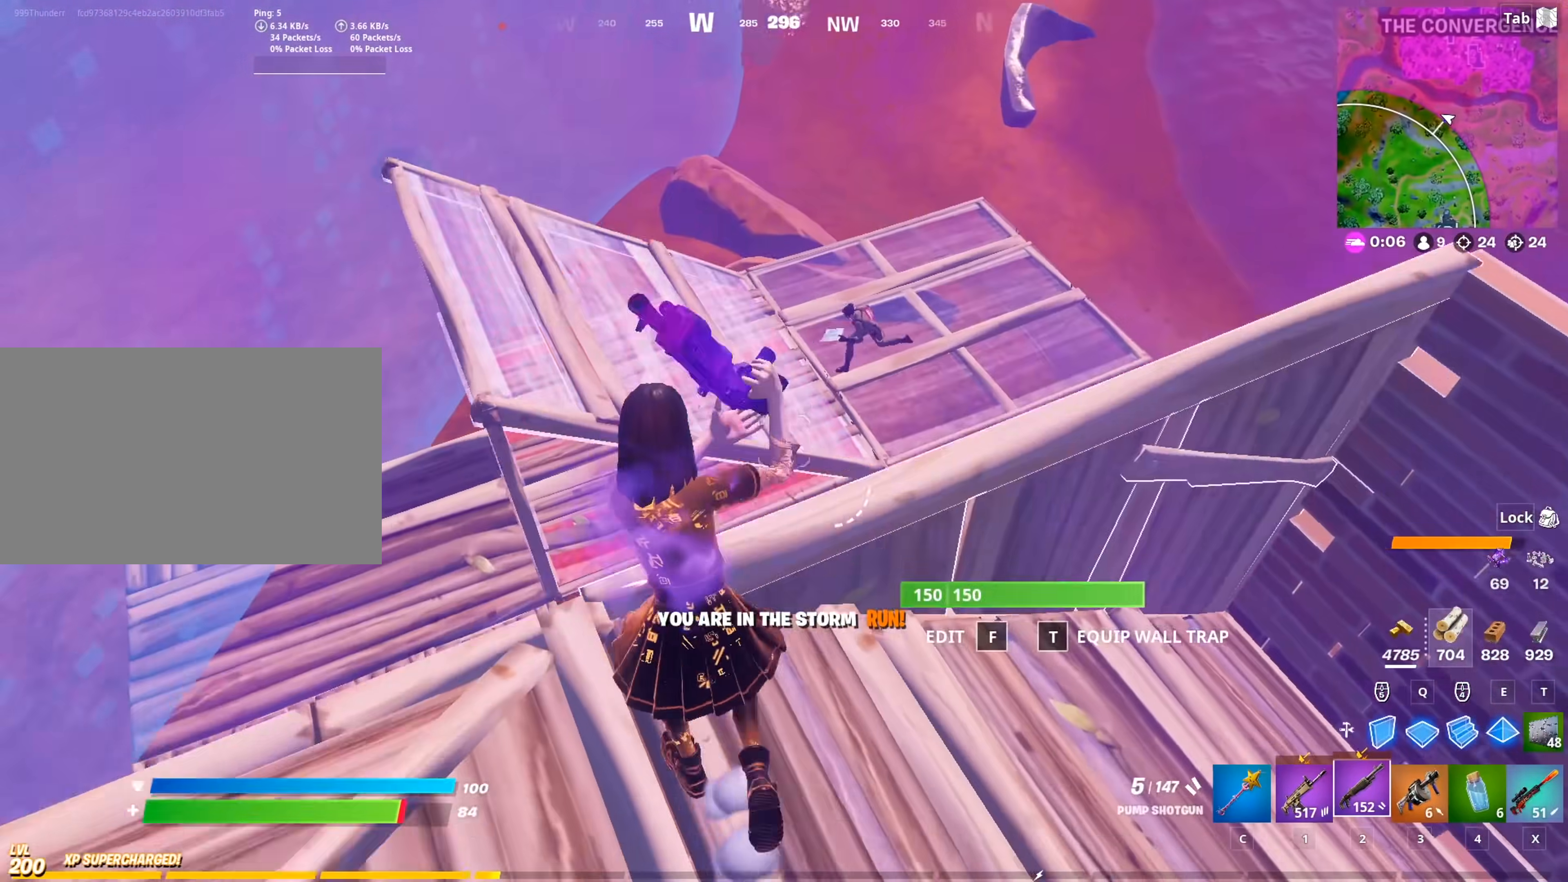
{"keys": ["d", "q", "w"], "mouse": [], "mouse_move": "down-left", "events": [[50, "a", "up"], [100, "d", "down"], [134, "mouse_left", "down"], [234, "1", "down"], [234, "mouse_left", "up"], [334, "1", "up"], [417, "q", "down"]]}
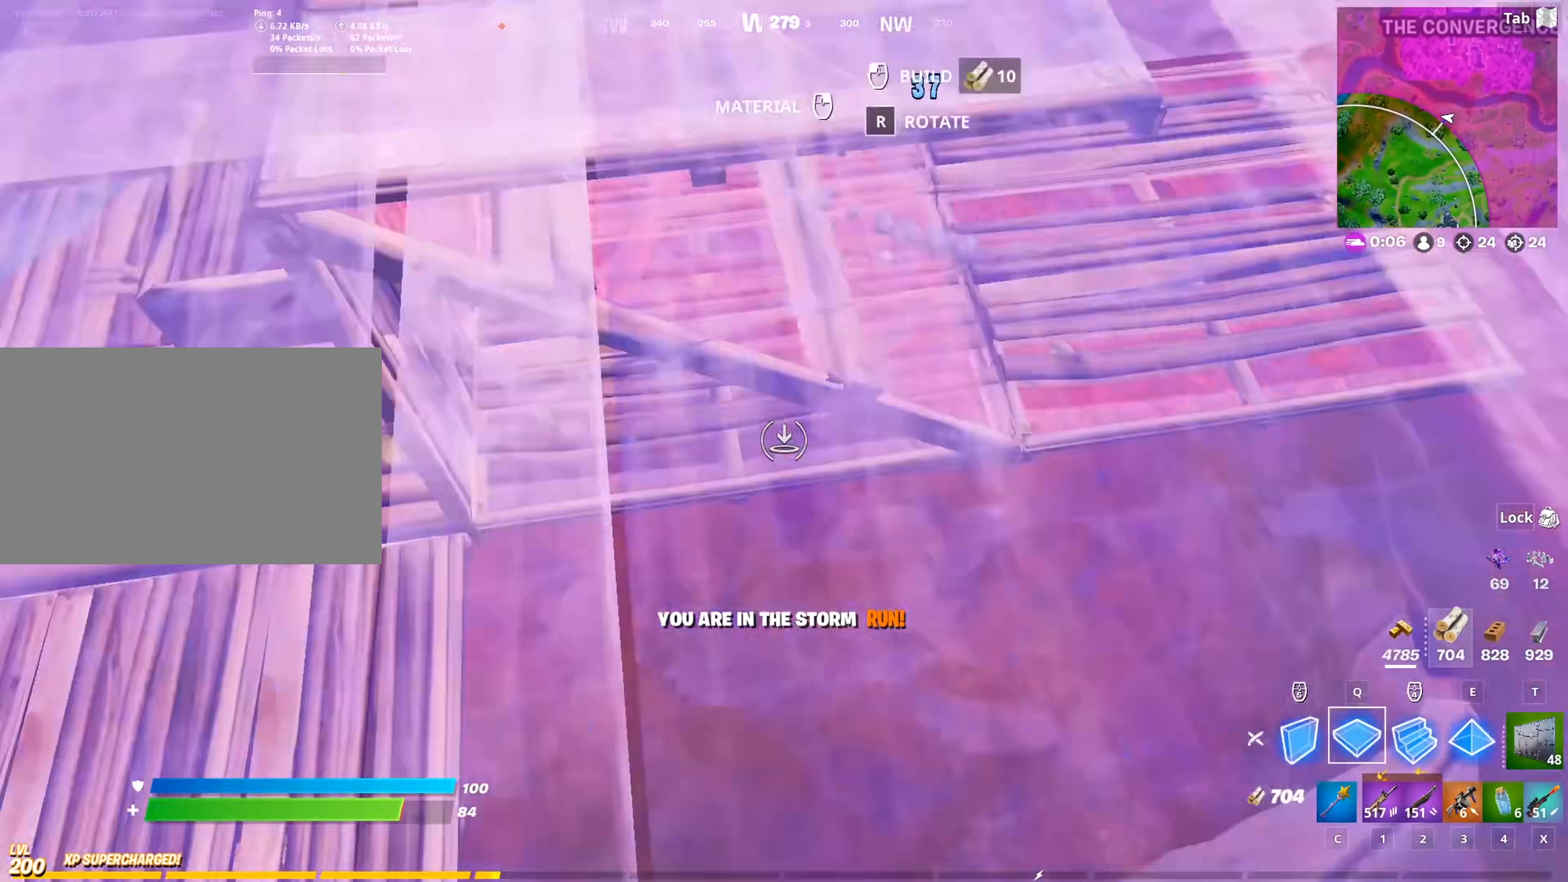
{"keys": ["d", "w"], "mouse": [], "mouse_move": "right", "events": [[16, "mouse_left", "down"], [117, "q", "up"], [200, "2", "down"], [200, "mouse_left", "up"], [350, "2", "up"]]}
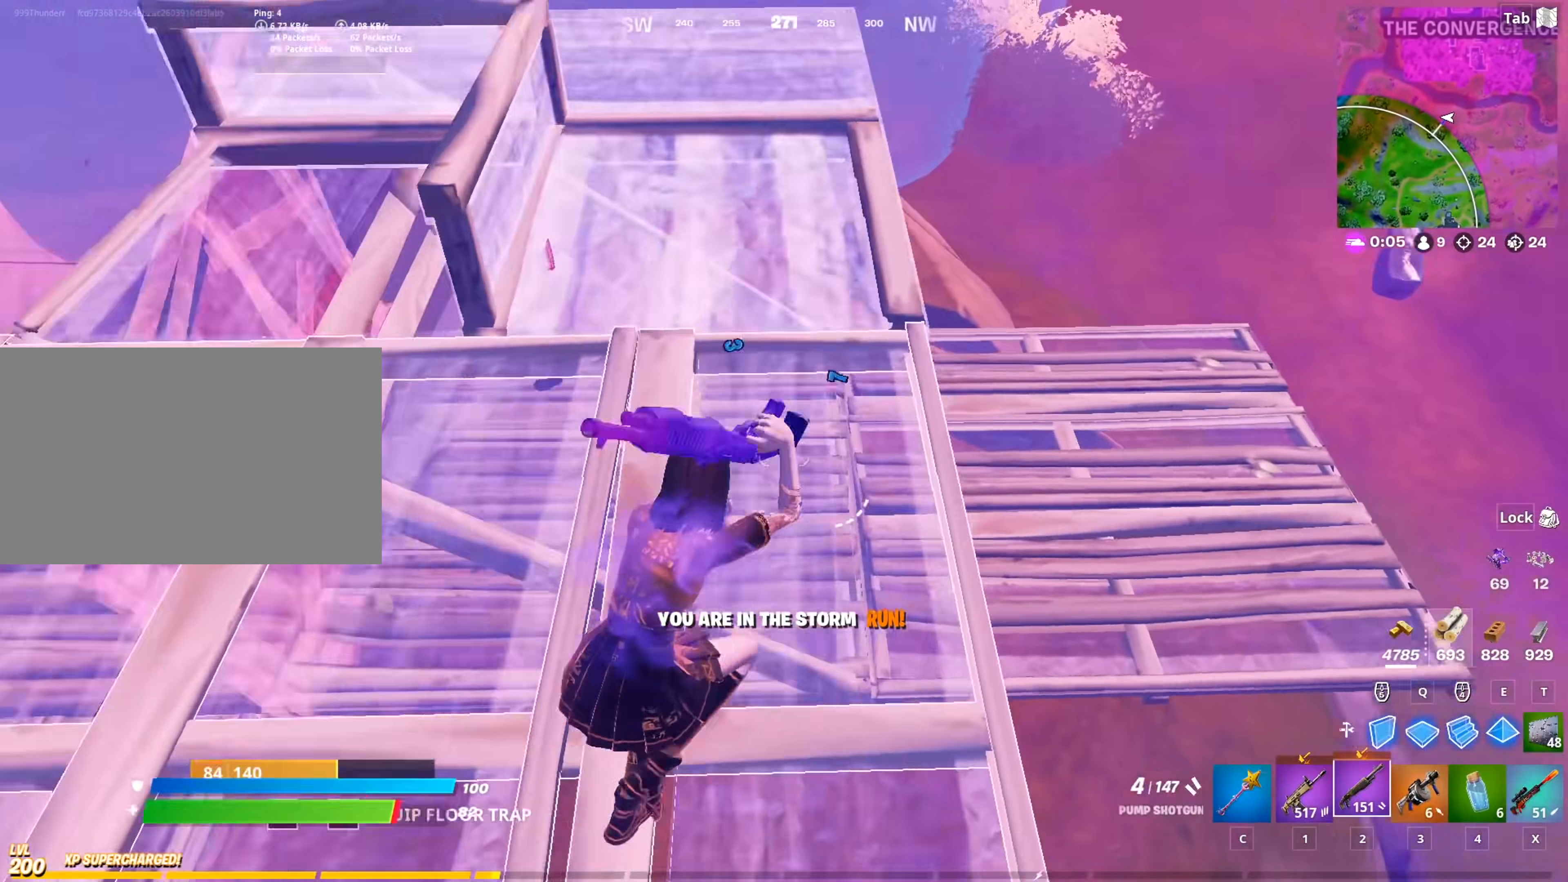
{"keys": ["d"], "mouse": [], "mouse_move": "still", "events": [[117, "space", "down"], [167, "d", "up"], [267, "r", "down"], [267, "w", "up"], [317, "r", "up"], [317, "space", "up"], [501, "d", "down"]]}
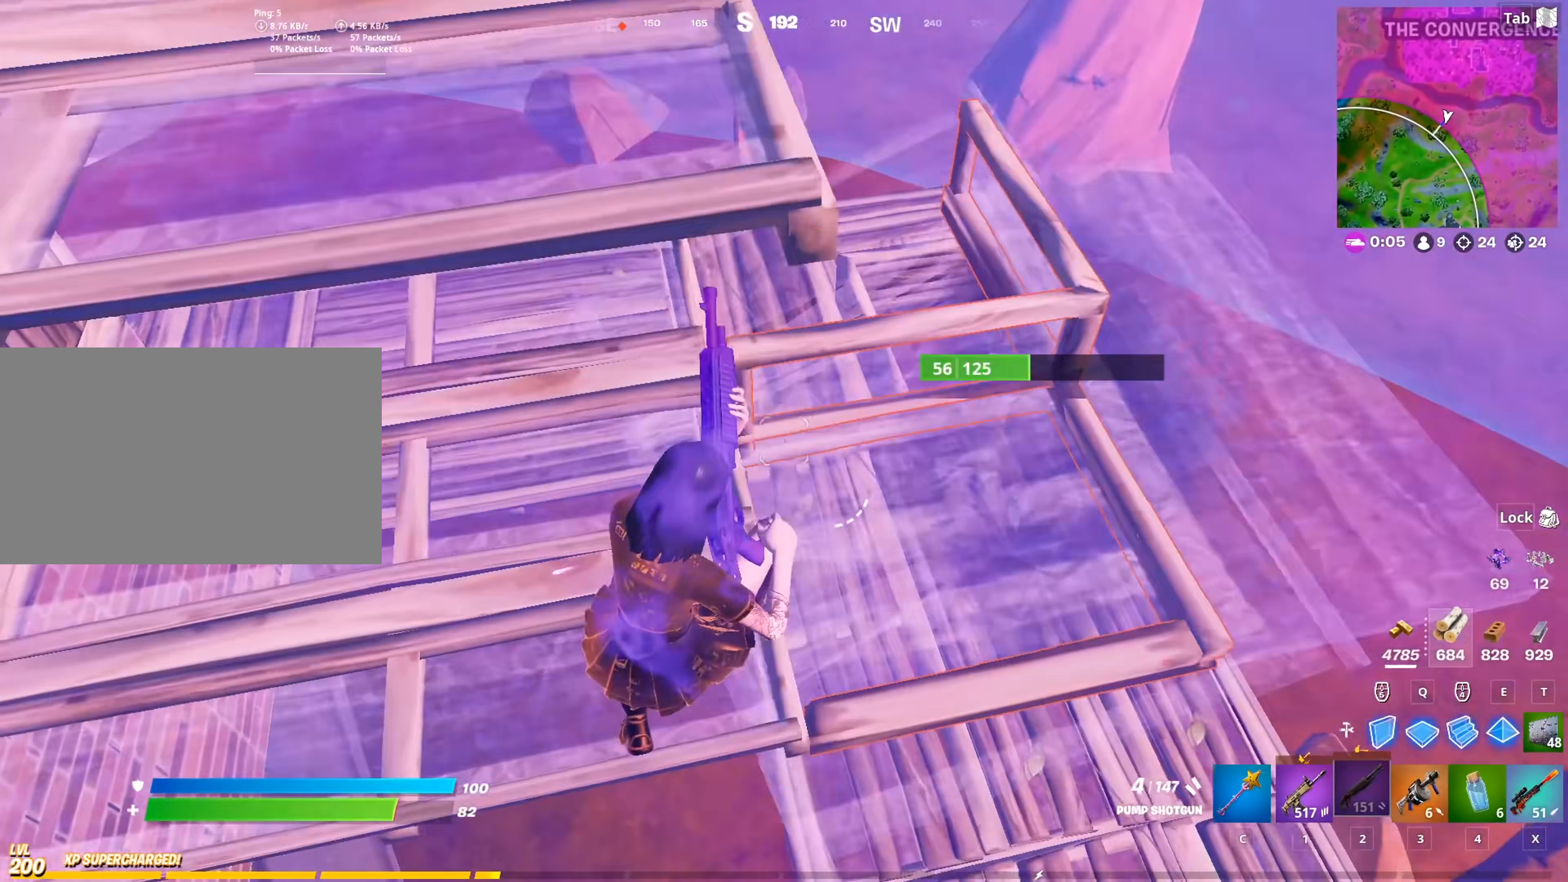
{"keys": ["d", "w"], "mouse": [], "mouse_move": "still", "events": [[100, "w", "down"]]}
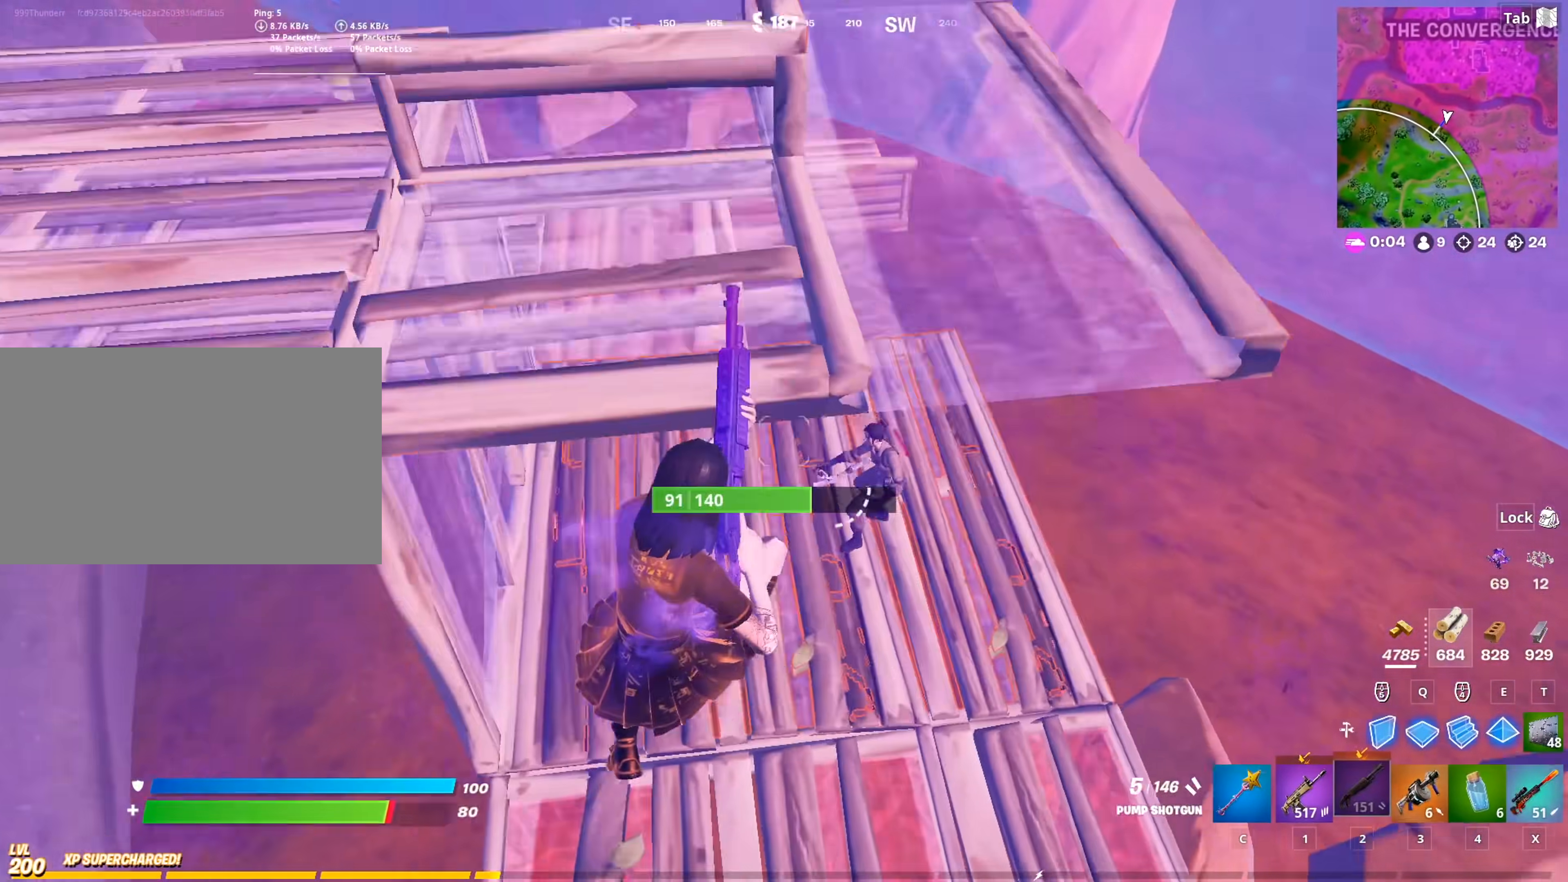
{"keys": ["w"], "mouse": ["left"], "mouse_move": "still", "events": [[117, "mouse_left", "down"], [200, "1", "down"], [200, "mouse_left", "up"], [351, "1", "up"], [484, "d", "up"], [484, "mouse_left", "down"]]}
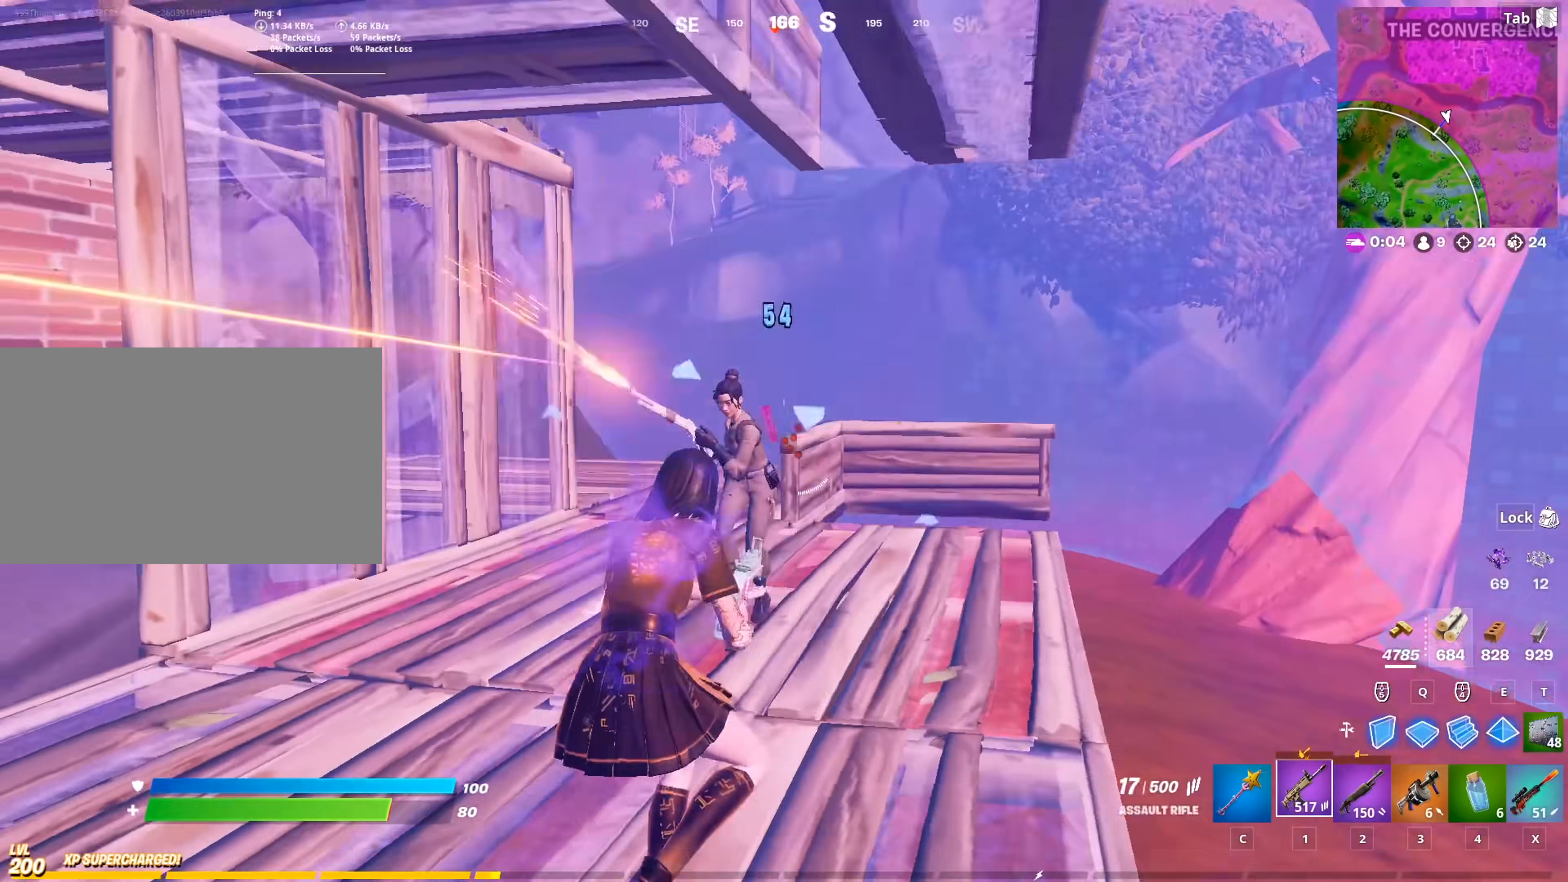
{"keys": ["a"], "mouse": ["left"], "mouse_move": "down", "events": [[83, "a", "down"], [217, "w", "up"], [267, "space", "down"], [450, "space", "up"]]}
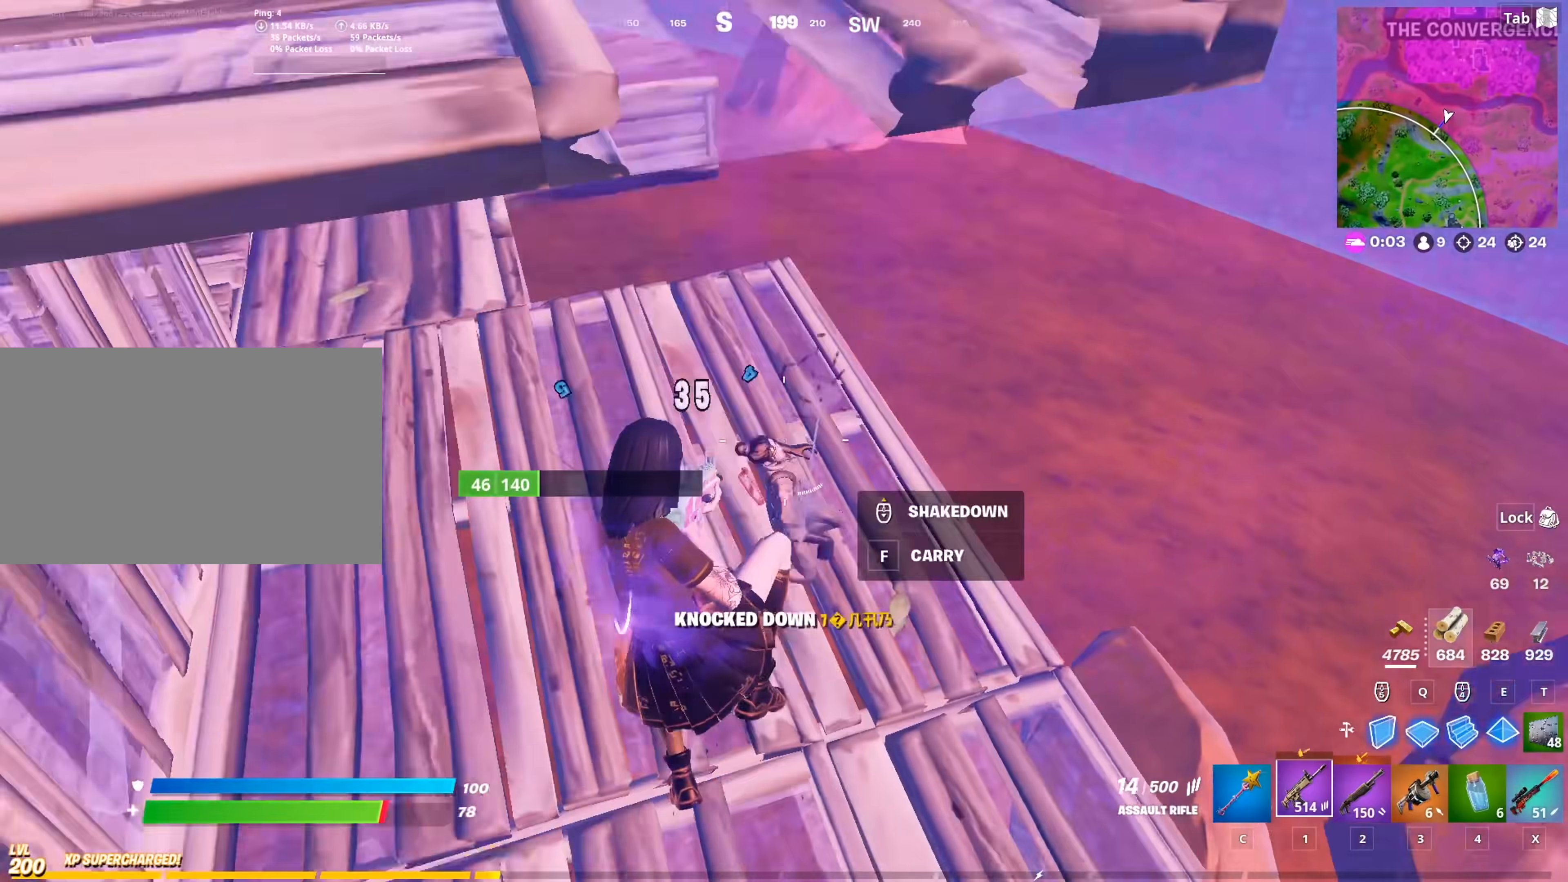
{"keys": ["w"], "mouse": ["left"], "mouse_move": "up", "events": [[50, "a", "up"], [100, "mouse_left", "up"], [134, "a", "down"], [184, "w", "down"], [284, "3", "down"], [284, "a", "up"], [384, "3", "up"], [467, "mouse_left", "down"]]}
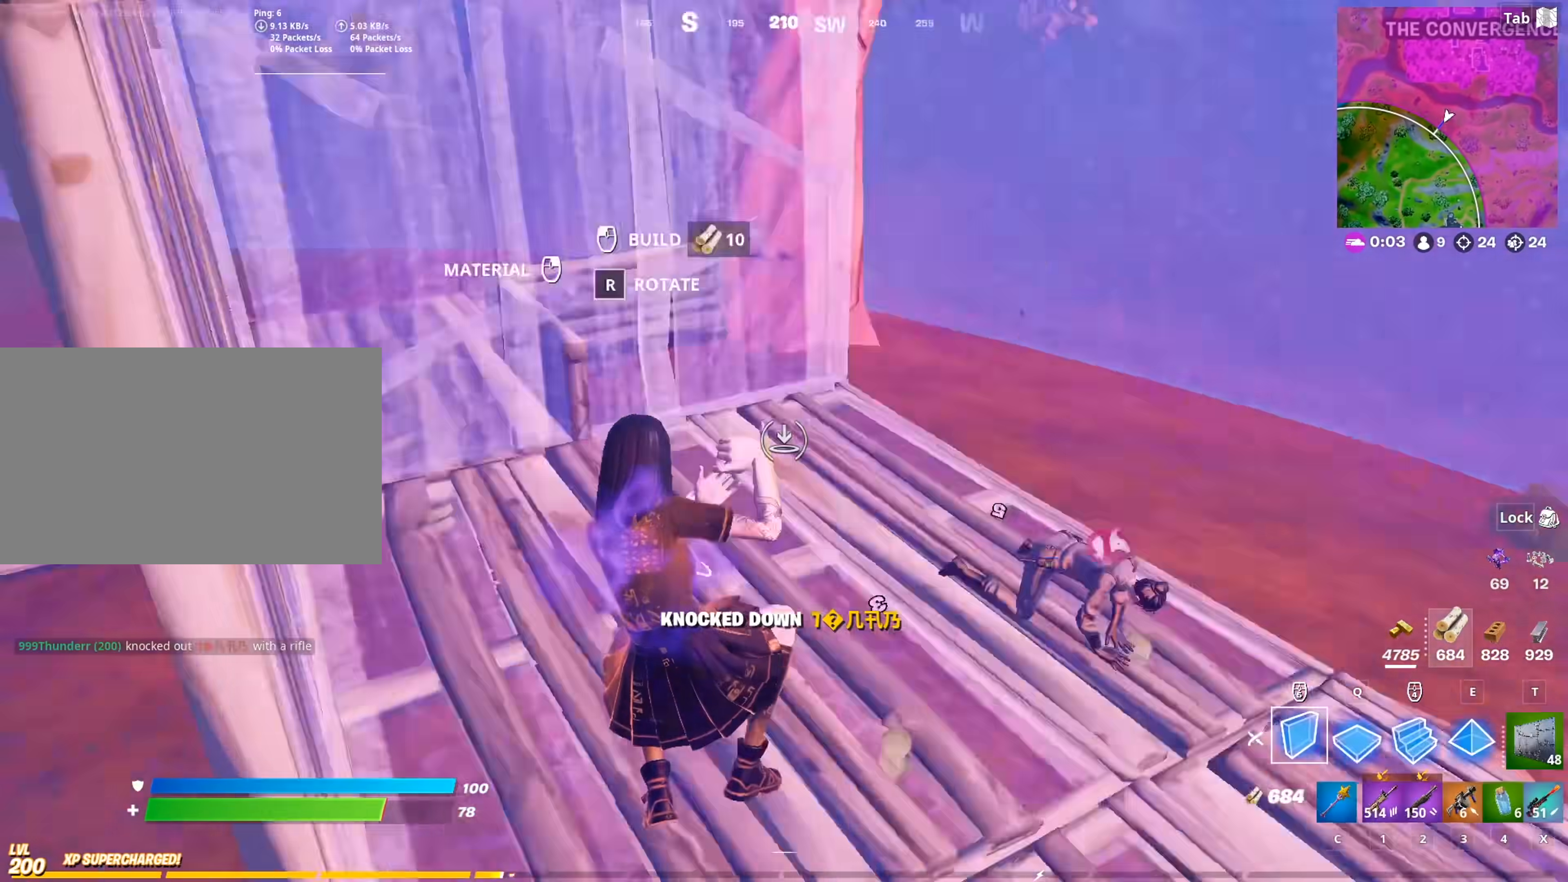
{"keys": ["2", "d", "w"], "mouse": [], "mouse_move": "right", "events": [[117, "3", "down"], [167, "mouse_left", "up"], [200, "3", "up"], [300, "d", "down"], [484, "2", "down"]]}
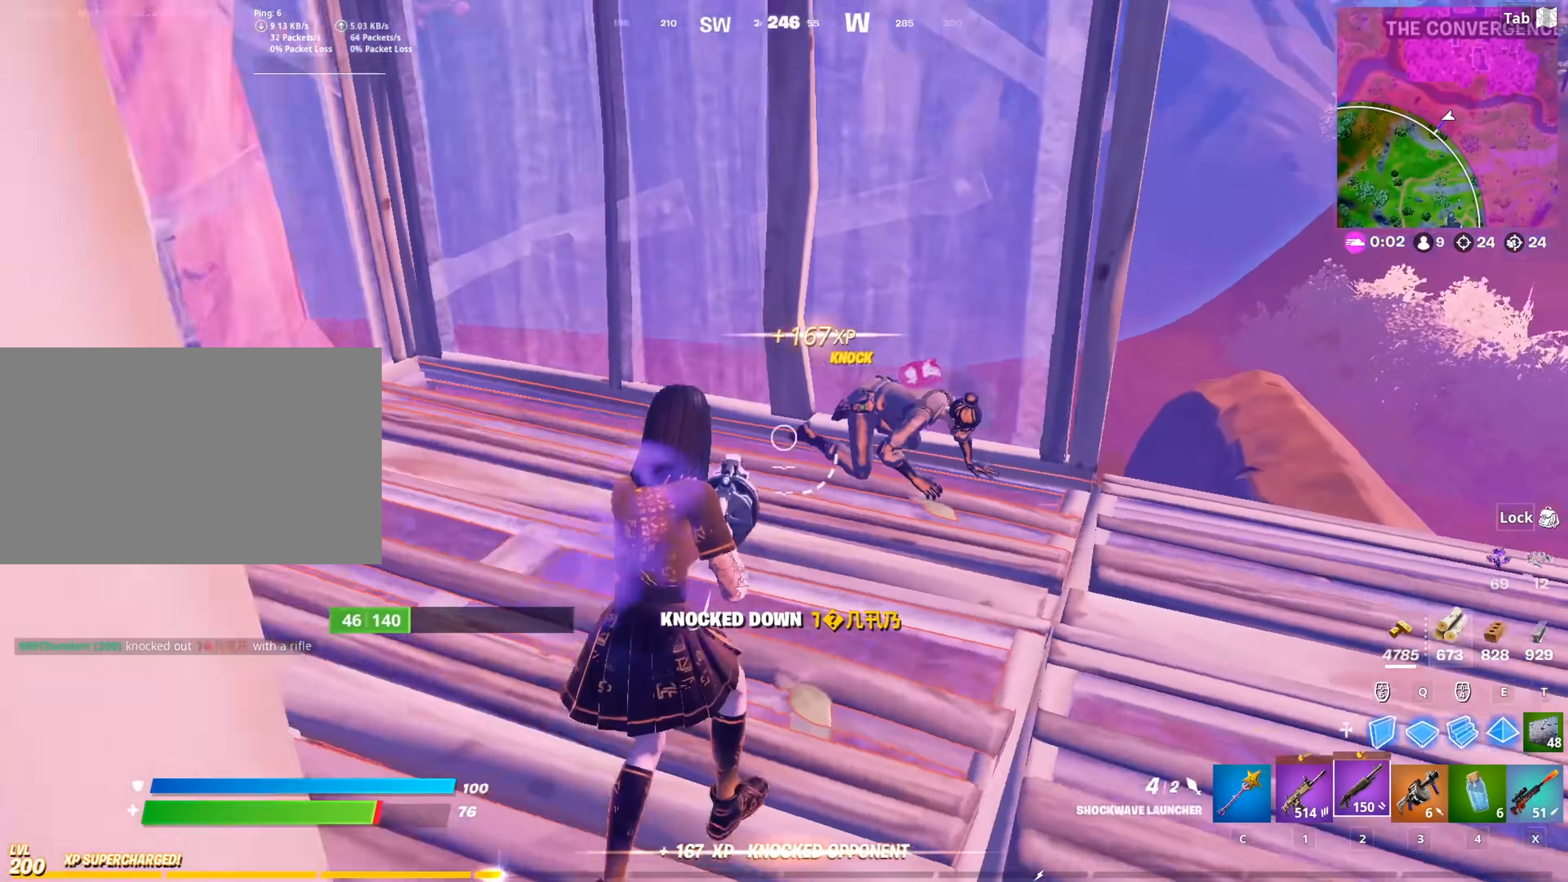
{"keys": ["d", "w"], "mouse": [], "mouse_move": "left", "events": [[84, "2", "up"], [217, "shift", "down"], [317, "w", "up"], [367, "shift", "up"], [501, "w", "down"]]}
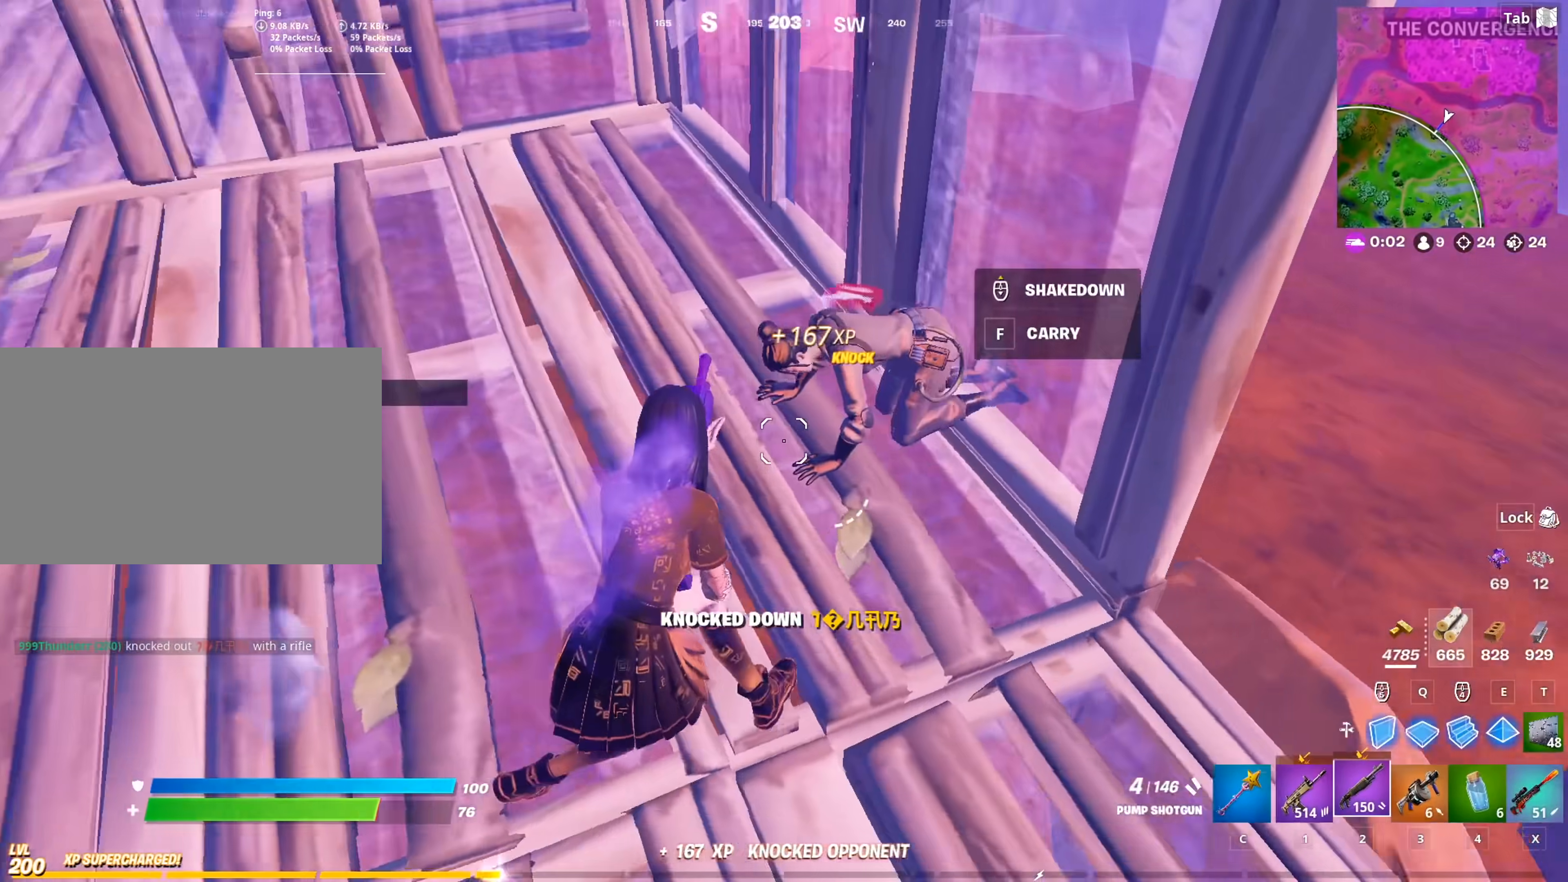
{"keys": ["w"], "mouse": [], "mouse_move": "right", "events": [[50, "d", "up"], [133, "space", "down"], [183, "mouse_left", "down"], [283, "r", "down"], [333, "mouse_left", "up"], [333, "space", "up"], [367, "r", "up"]]}
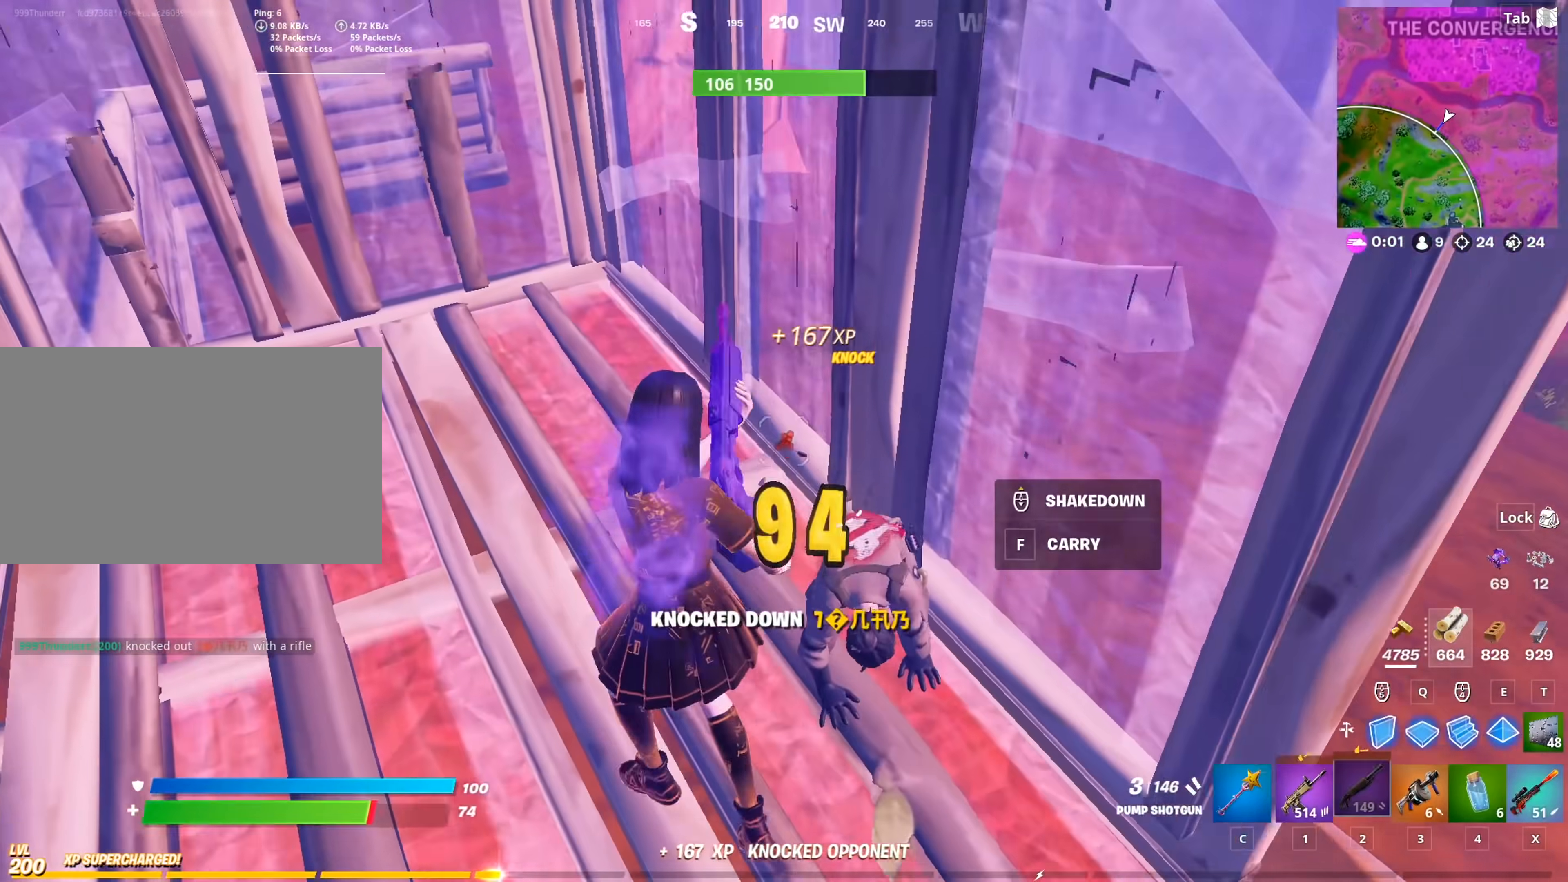
{"keys": ["w"], "mouse": [], "mouse_move": "still", "events": [[117, "a", "down"], [200, "w", "up"], [351, "c", "down"], [384, "a", "up"], [434, "w", "down"], [484, "c", "up"]]}
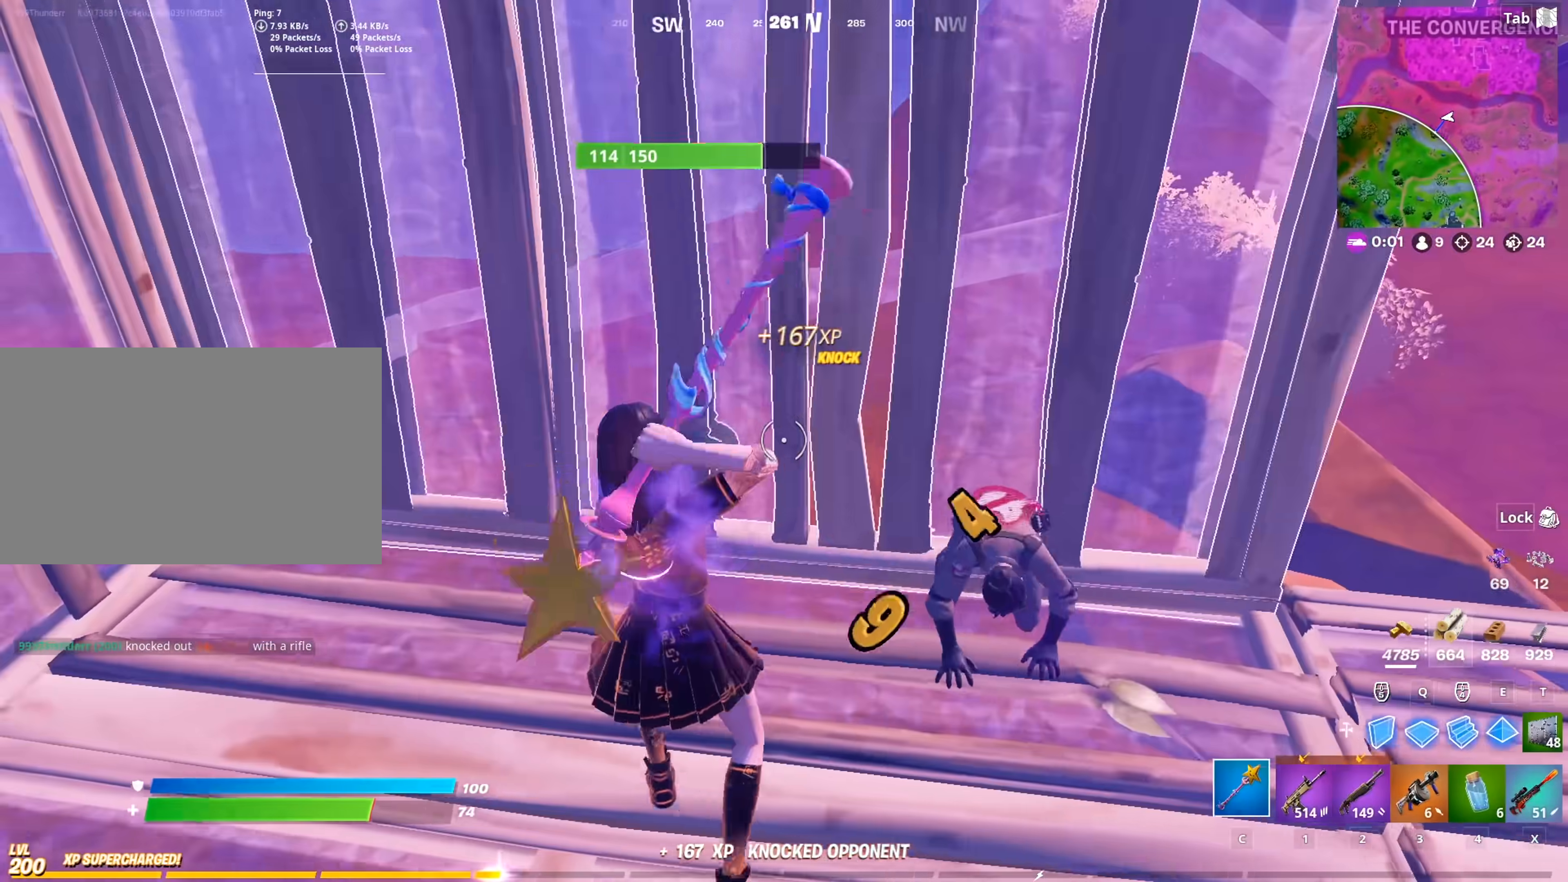
{"keys": ["d", "space", "w"], "mouse": [], "mouse_move": "still", "events": [[133, "d", "down"], [167, "d", "up"], [167, "shift", "down"], [217, "mouse_left", "down"], [267, "d", "down"], [367, "shift", "up"], [450, "space", "down"], [500, "mouse_left", "up"]]}
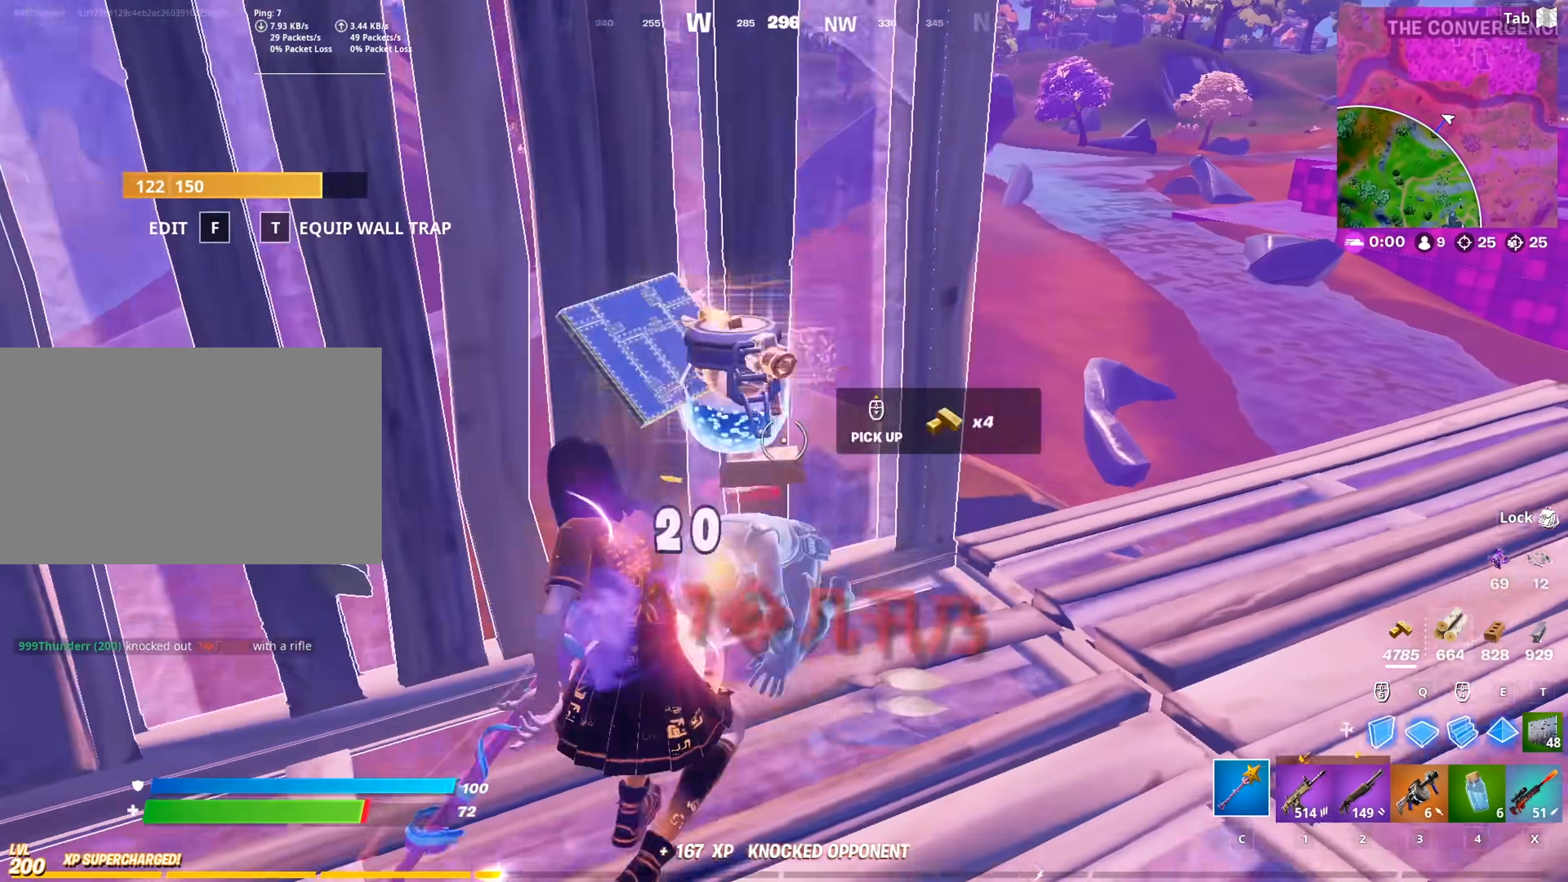
{"keys": ["a"], "mouse": [], "mouse_move": "left", "events": [[100, "mouse_wheel", "down"], [284, "w", "up"], [367, "mouse_wheel", "up"], [367, "s", "down"], [367, "space", "up"], [434, "a", "down"], [434, "d", "up"], [467, "s", "up"]]}
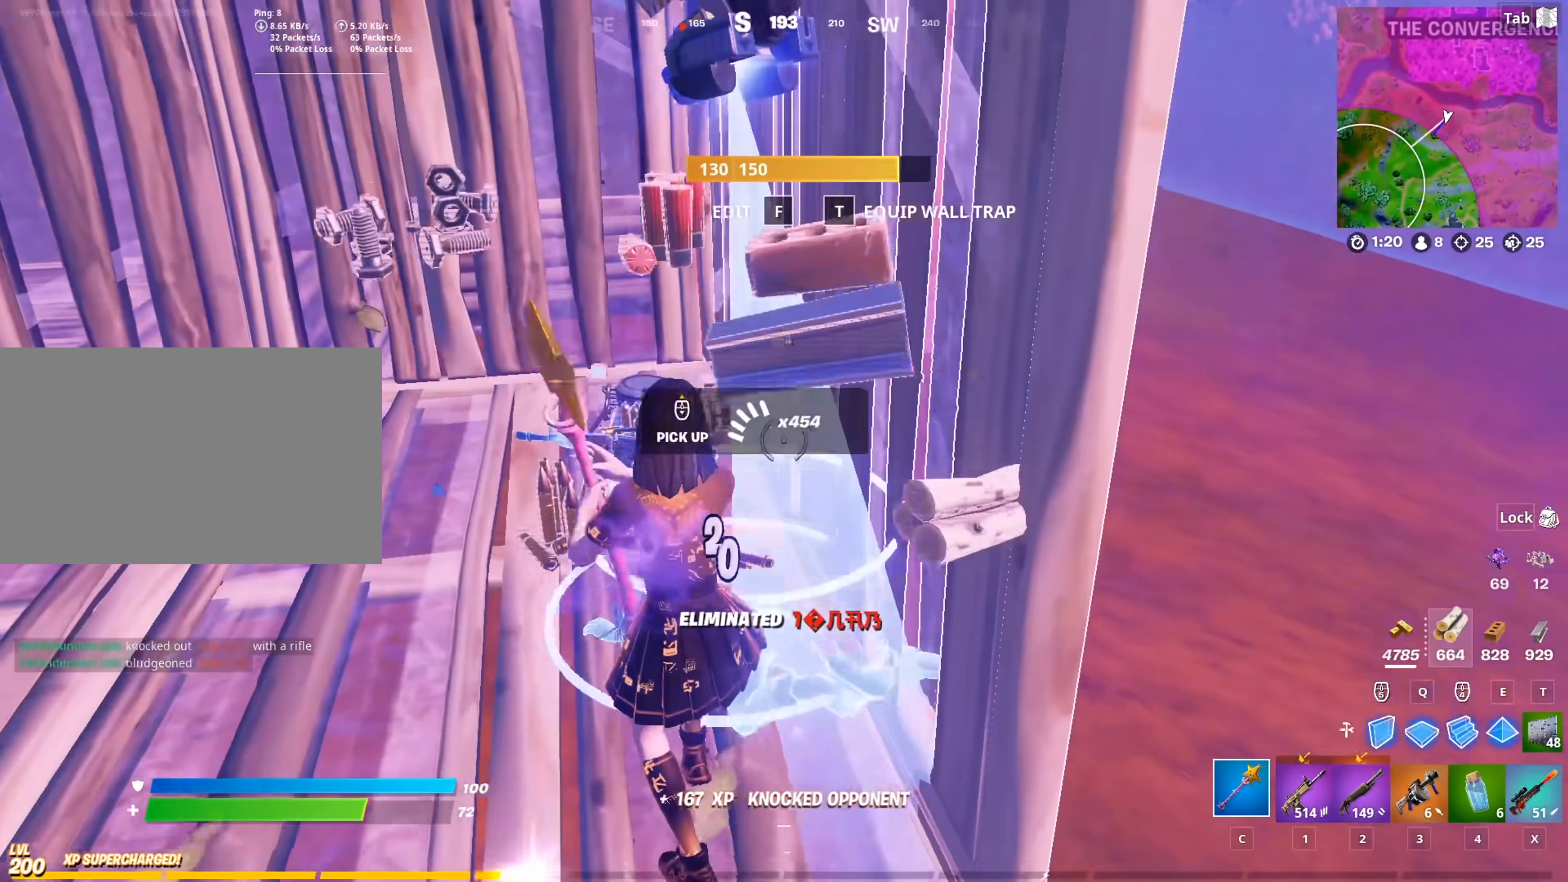
{"keys": ["a", "w"], "mouse": [], "mouse_move": "up-left", "events": [[117, "mouse_wheel", "down"], [200, "mouse_wheel", "up"], [250, "mouse_wheel", "down"], [434, "mouse_wheel", "up"], [434, "w", "down"]]}